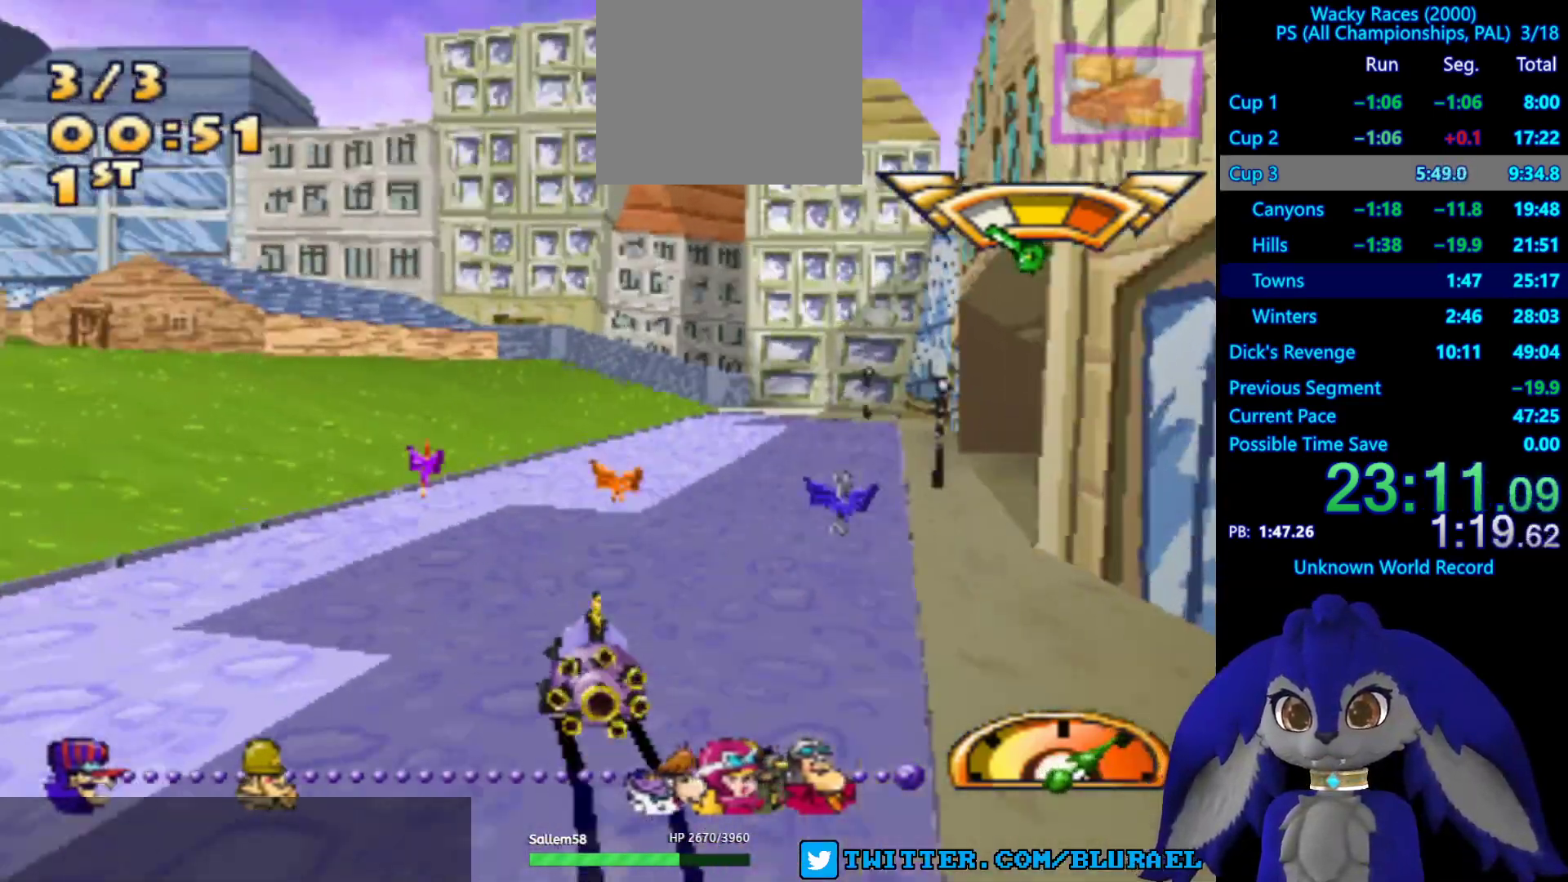
Gameplay with a controller (PlayStation layout); each line is a JSON object with the inputs held at the frame after it. "events" lists button and stick changes between this image and that frame as [ms after this image, input, new state], when the widget could be followed in between. Not read: R3.
{"buttons": [], "left_stick": "left", "right_stick": "center", "events": []}
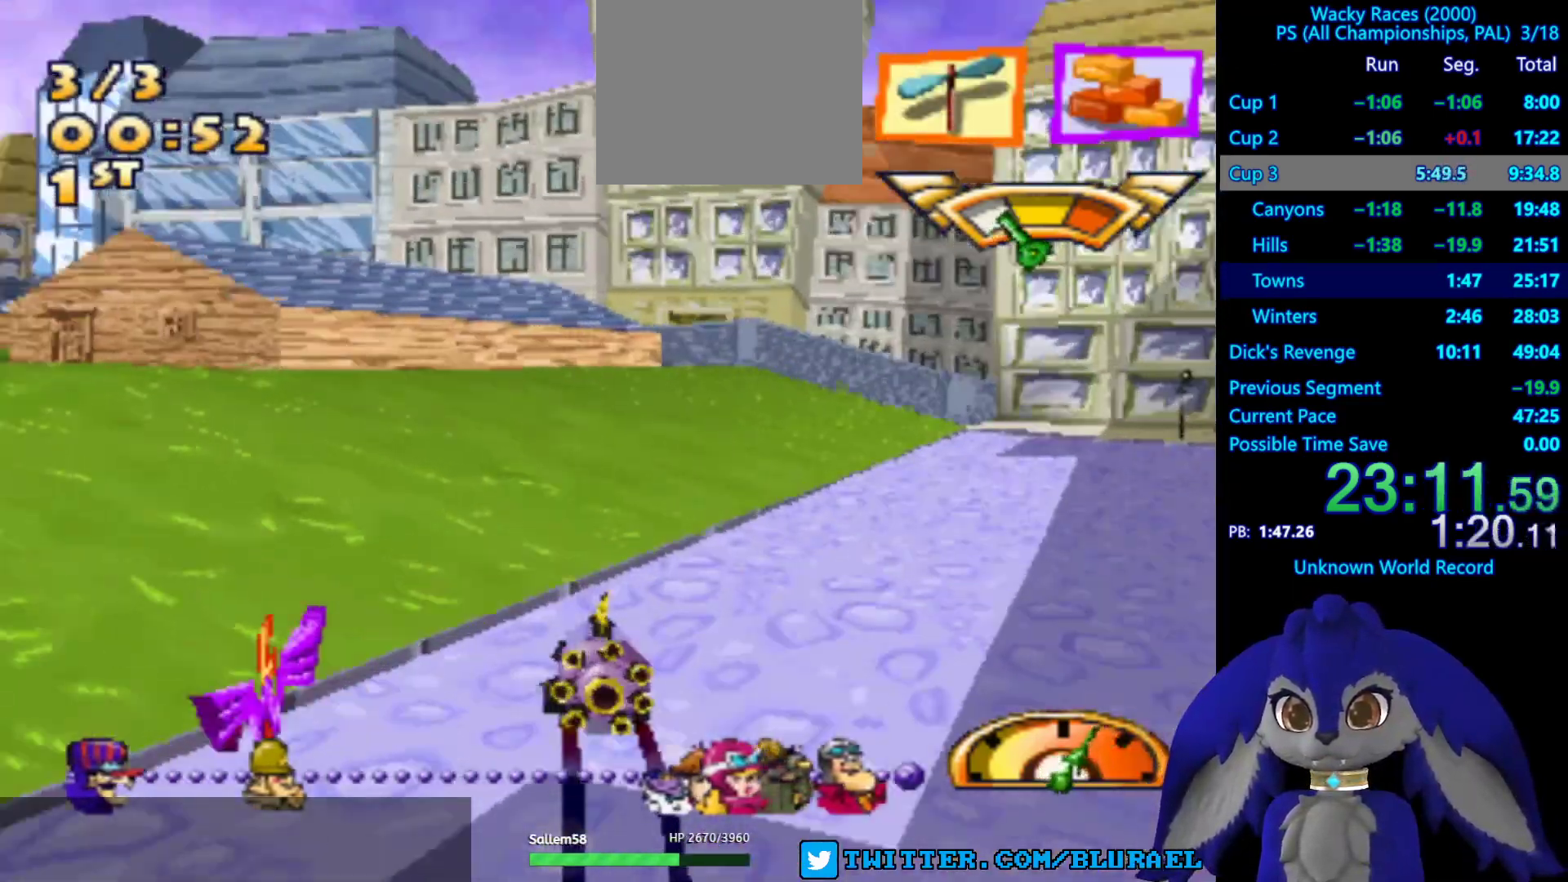
{"buttons": ["SQUARE"], "left_stick": "left", "right_stick": "center", "events": [[50, "SQUARE", "down"]]}
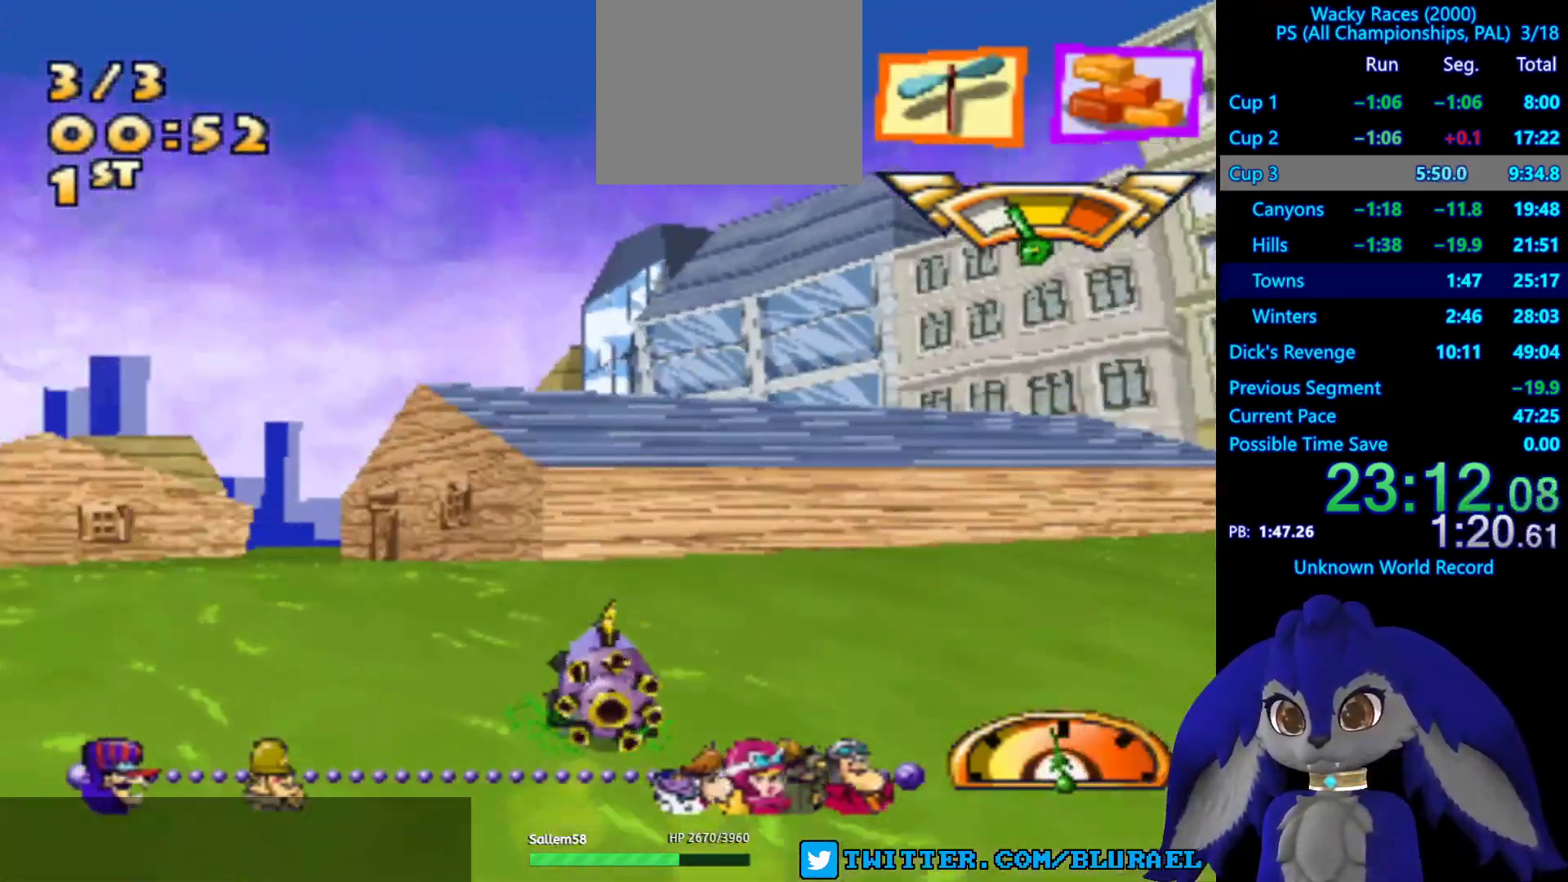
{"buttons": [], "left_stick": "right", "right_stick": "center", "events": [[17, "SQUARE", "up"], [133, "left_stick", "center"], [183, "CROSS", "down"], [350, "left_stick", "right"], [467, "CROSS", "up"]]}
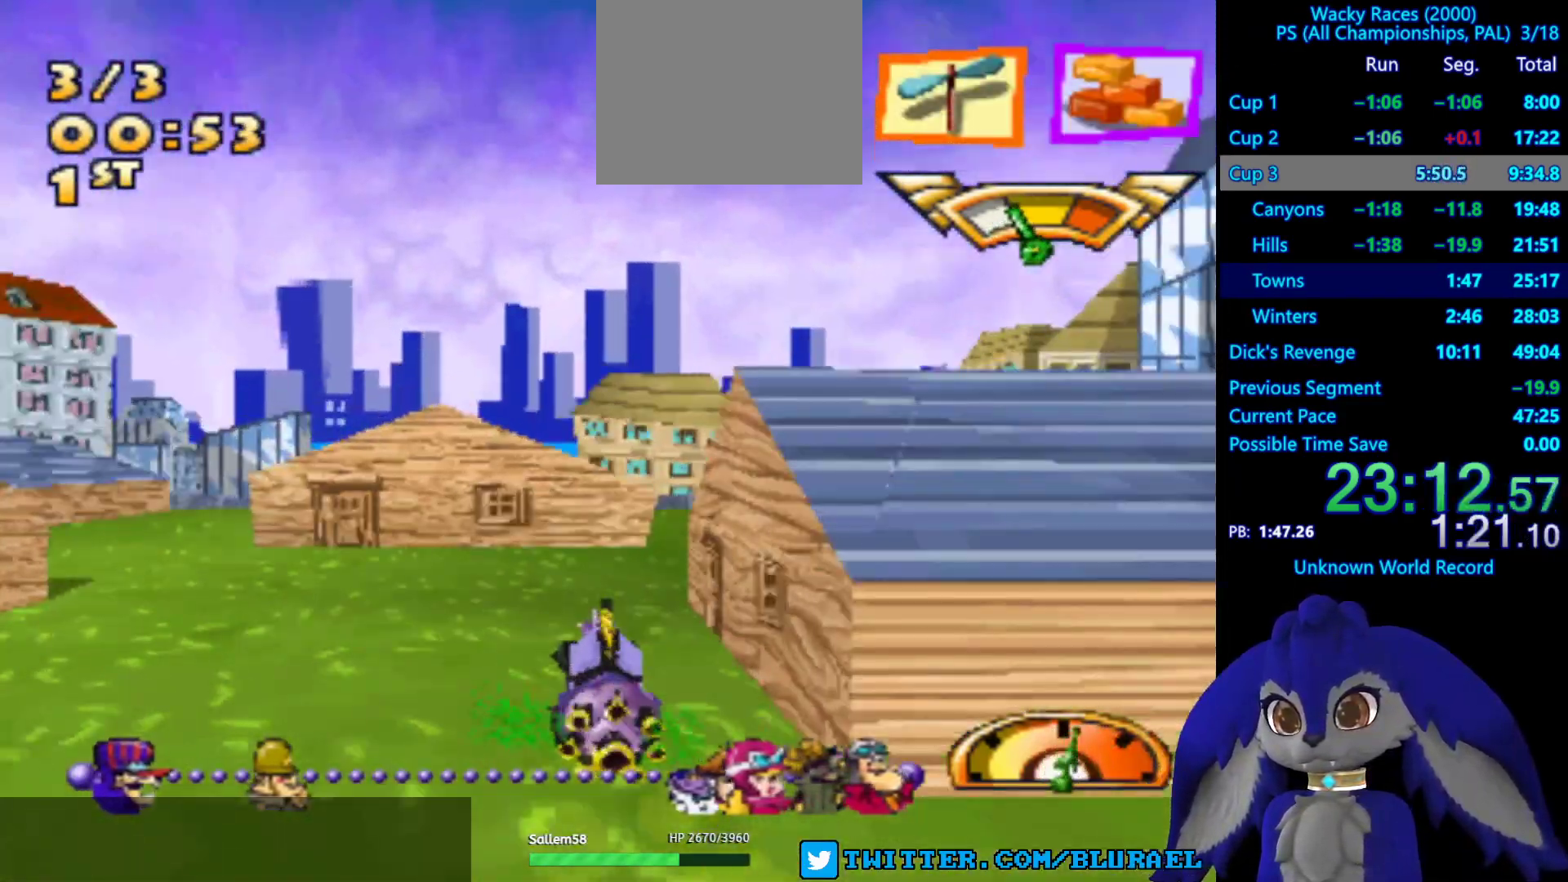
{"buttons": ["CROSS"], "left_stick": "center", "right_stick": "center", "events": [[250, "left_stick", "left"], [267, "CROSS", "down"], [450, "left_stick", "center"]]}
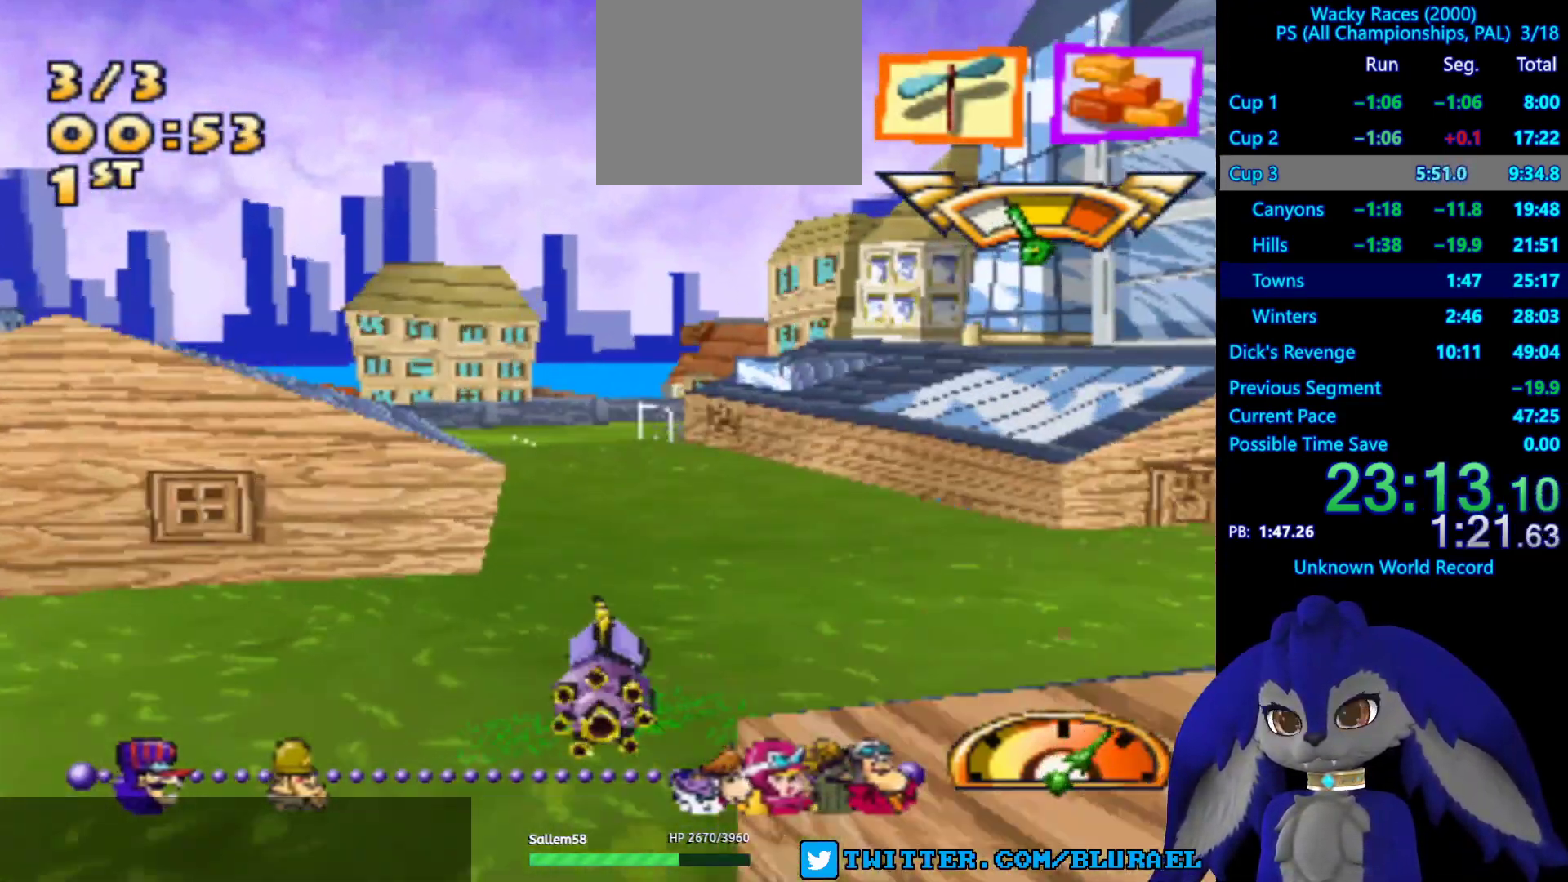
{"buttons": [], "left_stick": "left", "right_stick": "center", "events": [[83, "left_stick", "left"], [417, "CROSS", "up"]]}
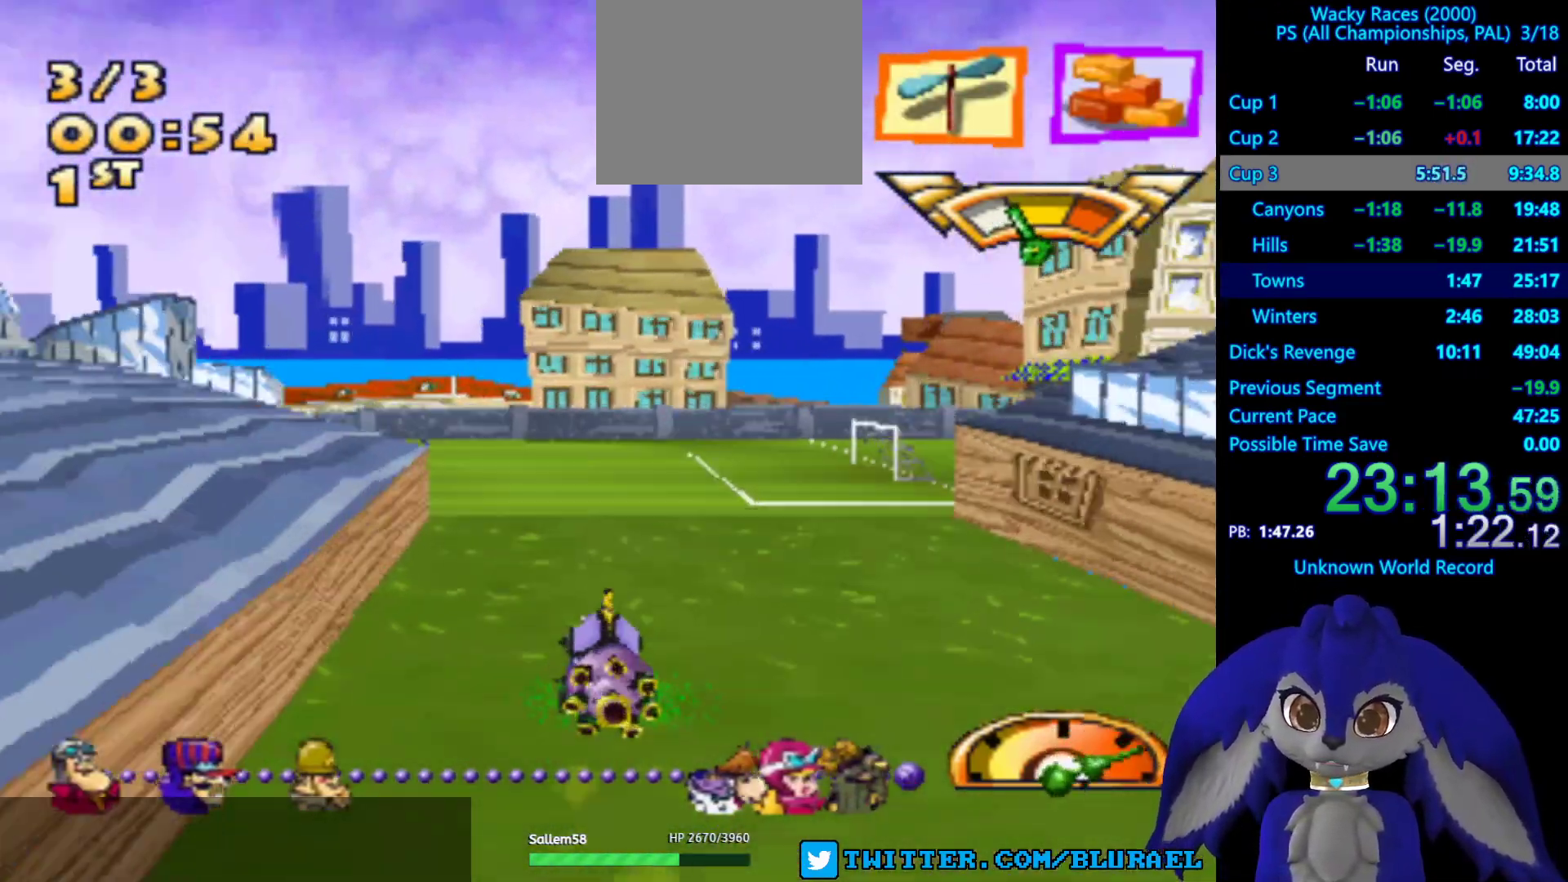
{"buttons": [], "left_stick": "center", "right_stick": "center", "events": [[383, "left_stick", "center"]]}
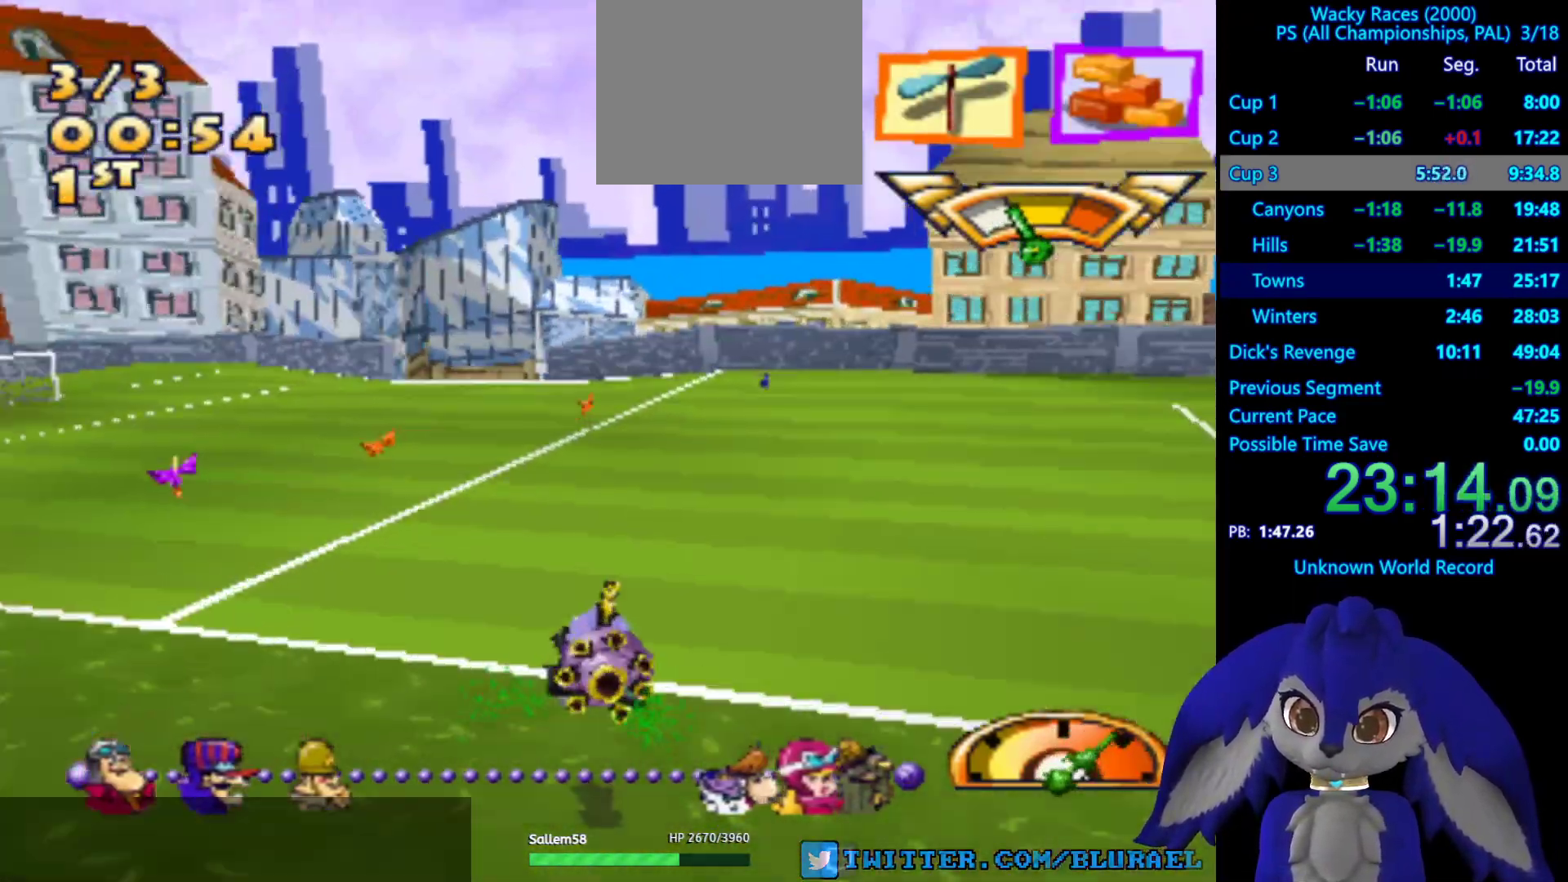
{"buttons": [], "left_stick": "left", "right_stick": "center", "events": [[50, "CROSS", "down"], [383, "CROSS", "up"], [500, "left_stick", "left"]]}
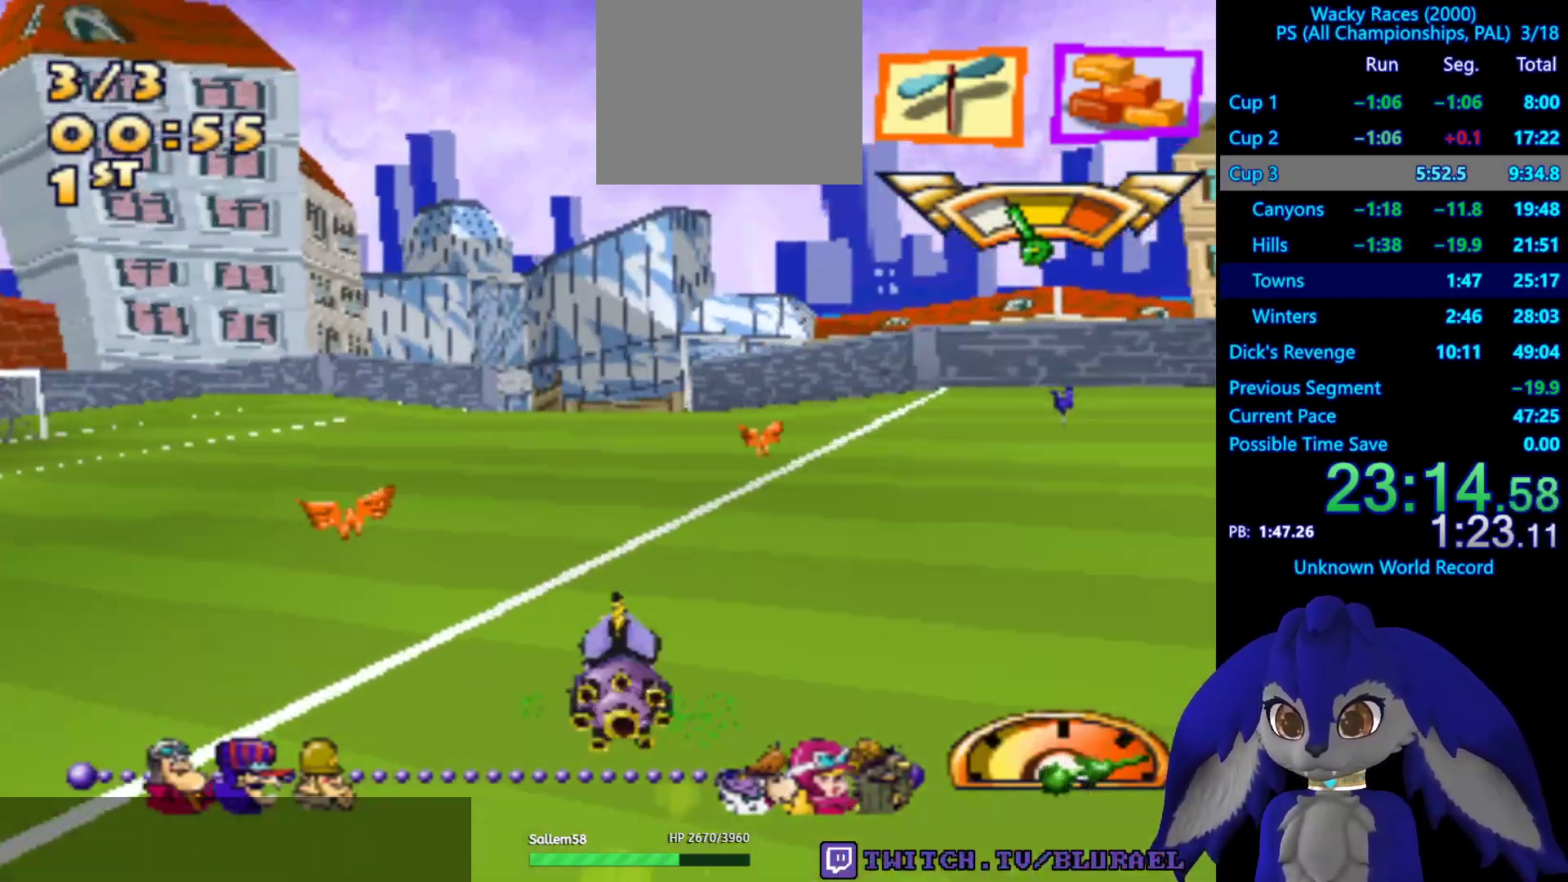
{"buttons": ["SQUARE"], "left_stick": "right", "right_stick": "center", "events": [[167, "left_stick", "center"], [383, "left_stick", "right"], [500, "SQUARE", "down"]]}
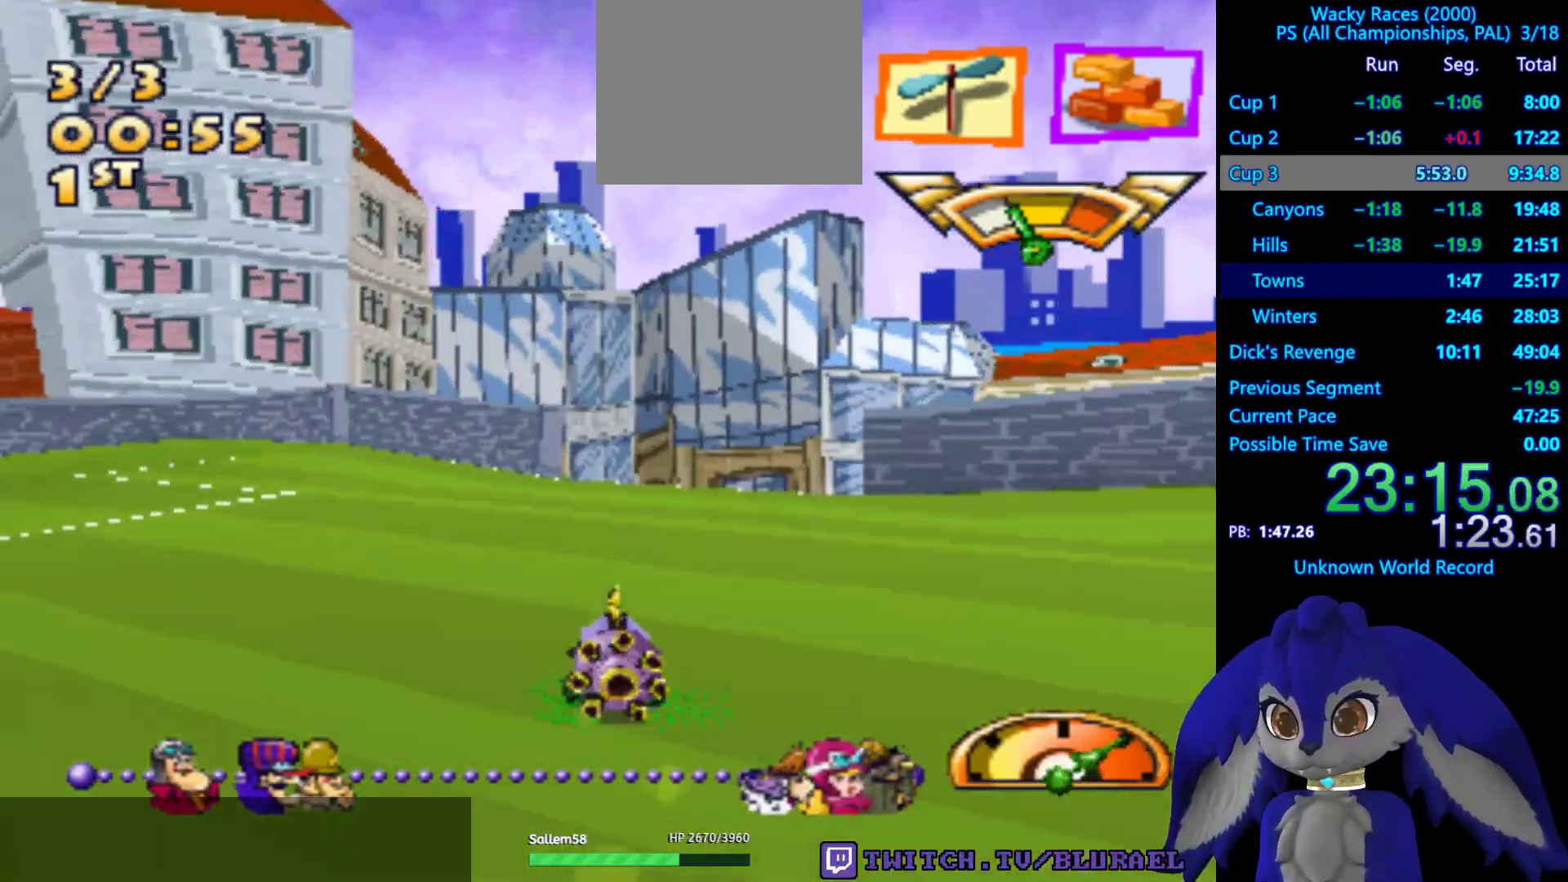
{"buttons": ["CROSS"], "left_stick": "right", "right_stick": "center", "events": [[250, "SQUARE", "up"], [383, "CROSS", "down"]]}
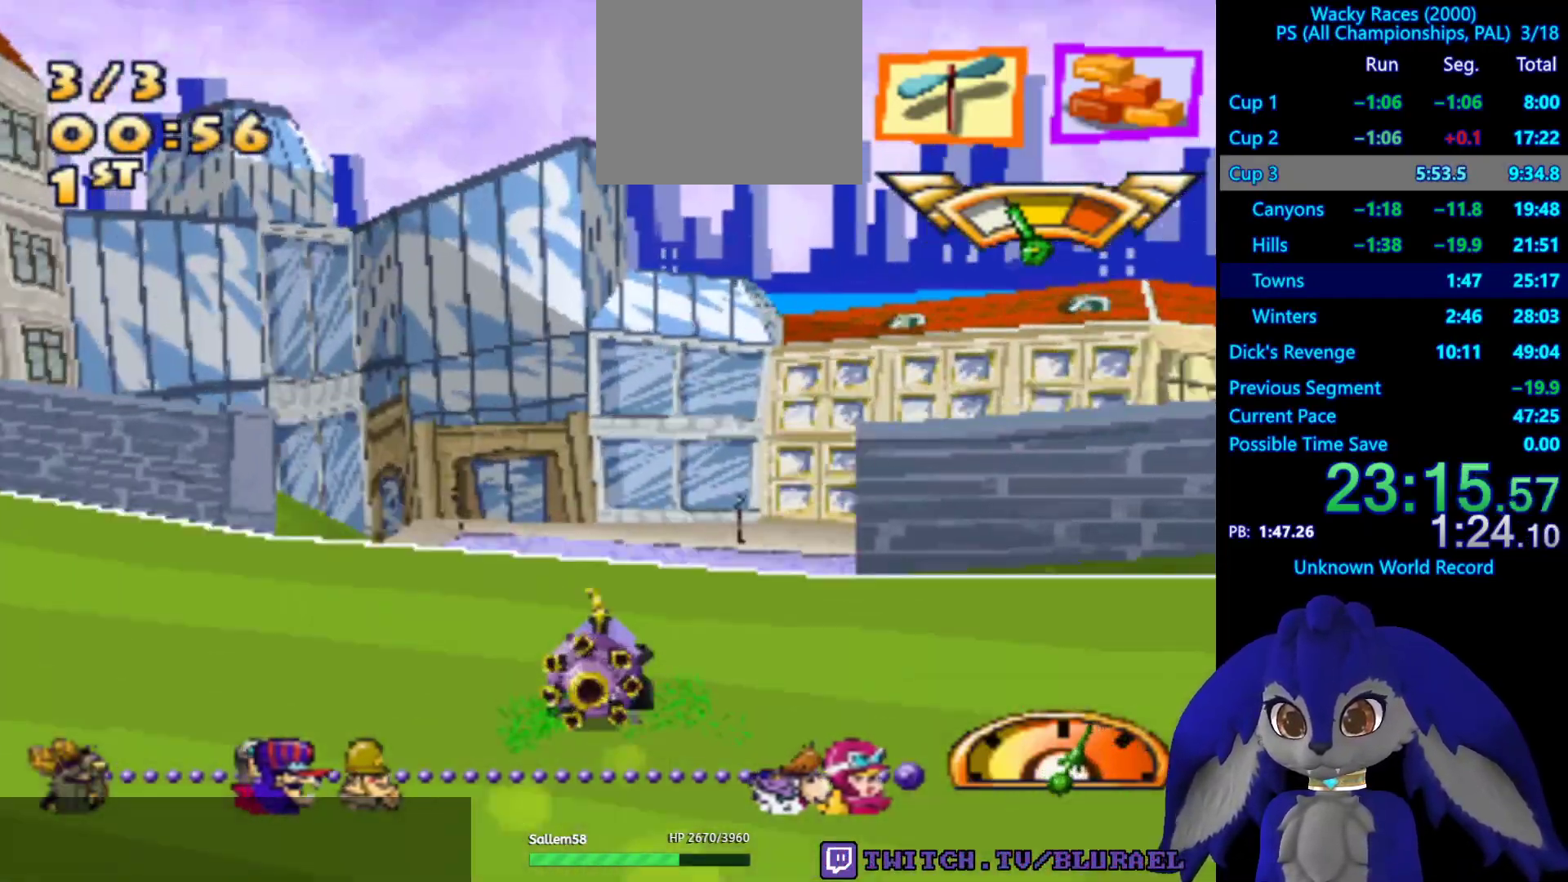
{"buttons": [], "left_stick": "right", "right_stick": "center", "events": [[450, "CROSS", "up"]]}
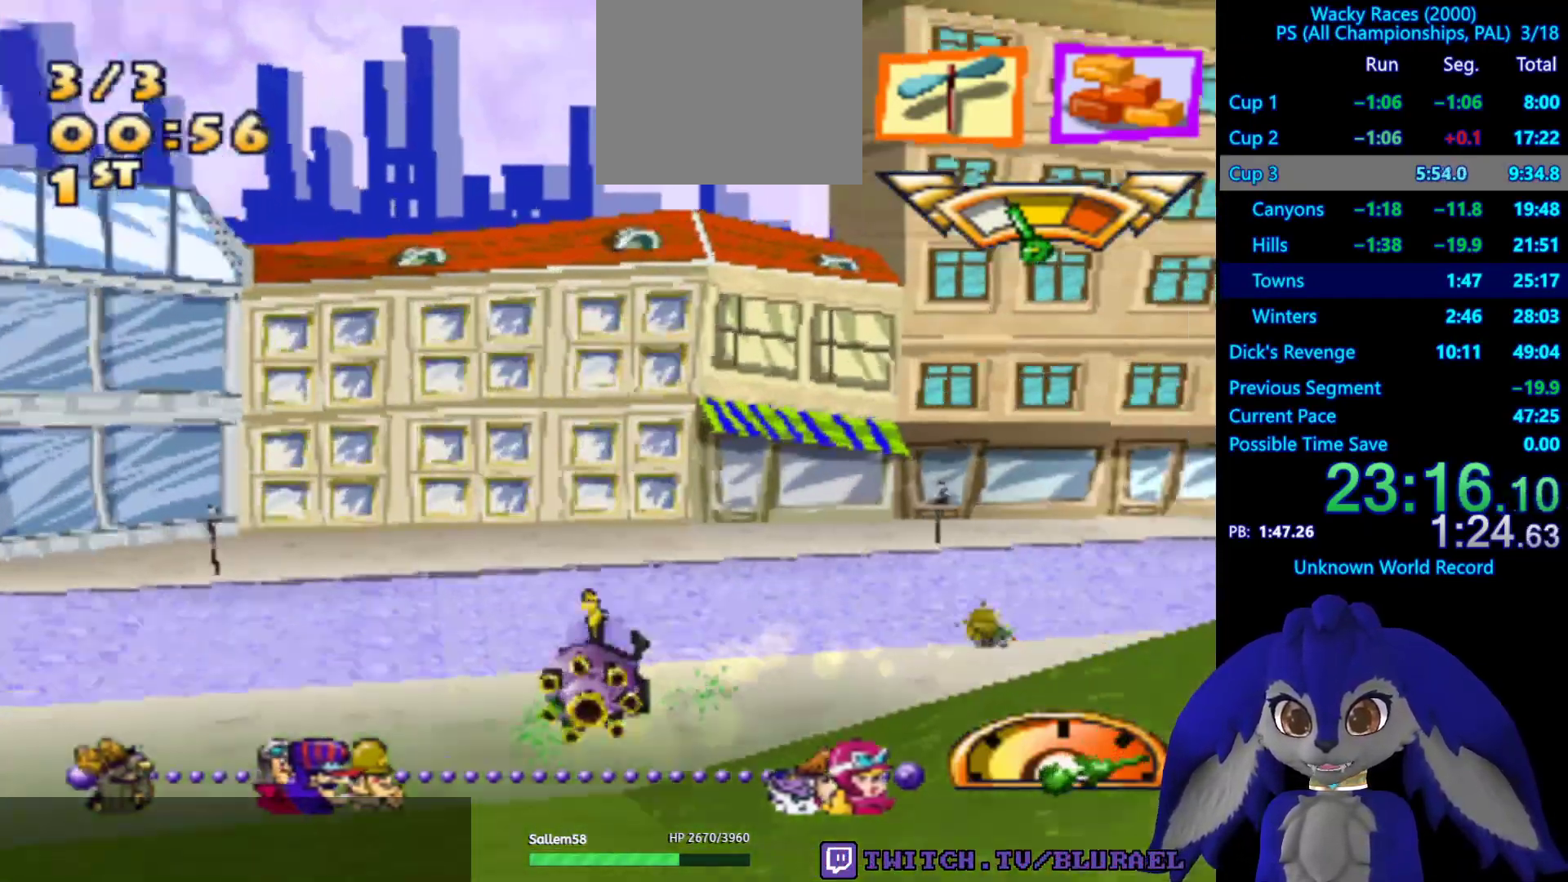
{"buttons": [], "left_stick": "right", "right_stick": "center", "events": []}
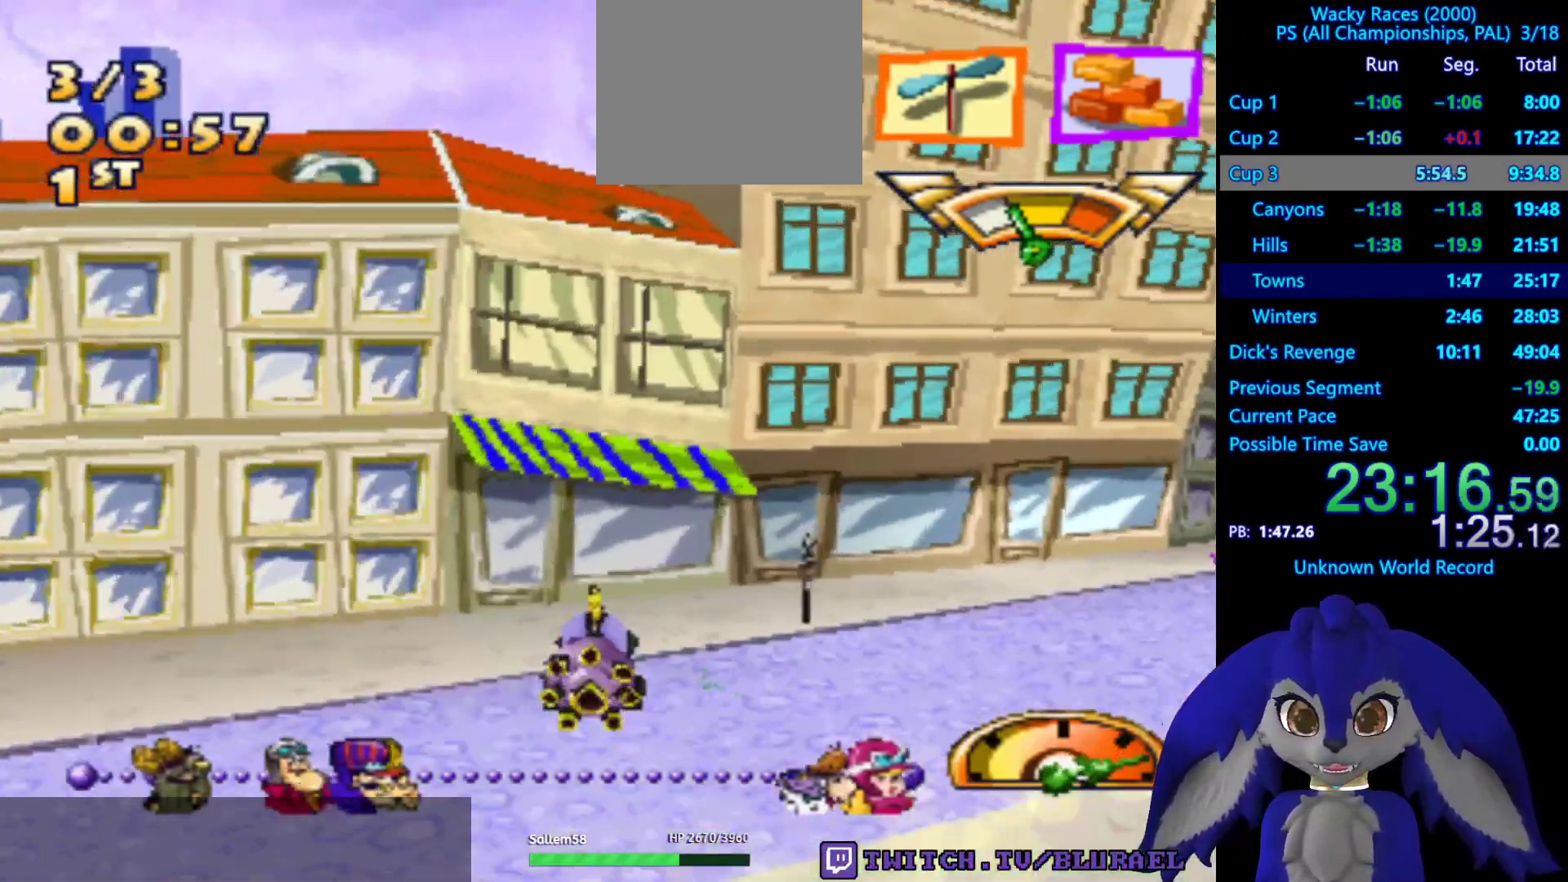
{"buttons": ["CROSS"], "left_stick": "right", "right_stick": "center", "events": [[267, "CROSS", "down"]]}
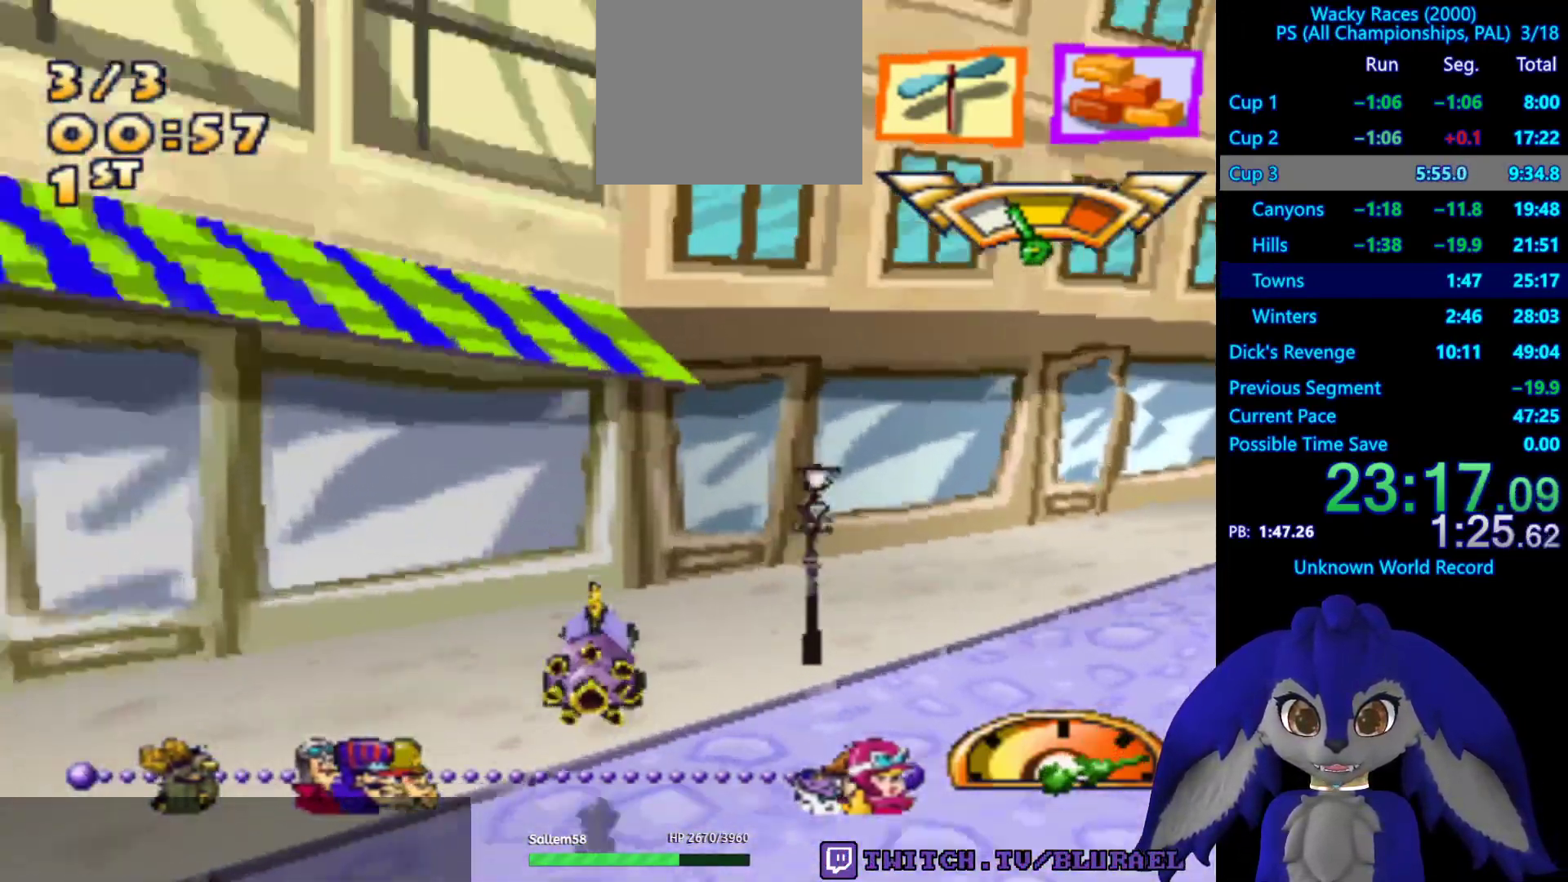
{"buttons": ["CROSS"], "left_stick": "left", "right_stick": "center", "events": [[217, "left_stick", "center"], [467, "left_stick", "left"]]}
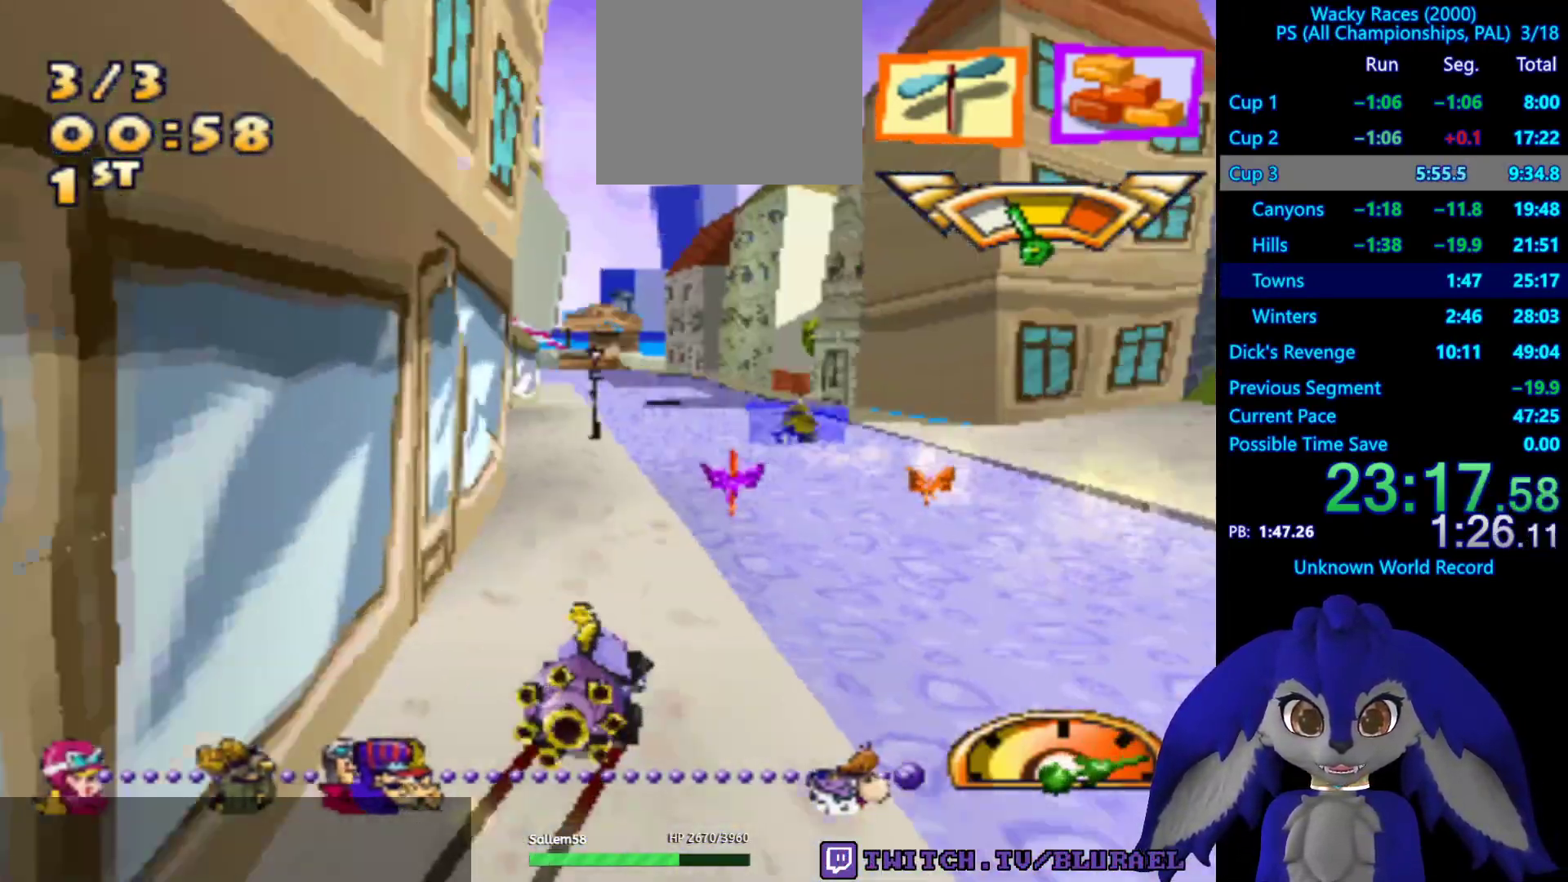
{"buttons": ["CROSS"], "left_stick": "center", "right_stick": "center", "events": [[433, "left_stick", "center"]]}
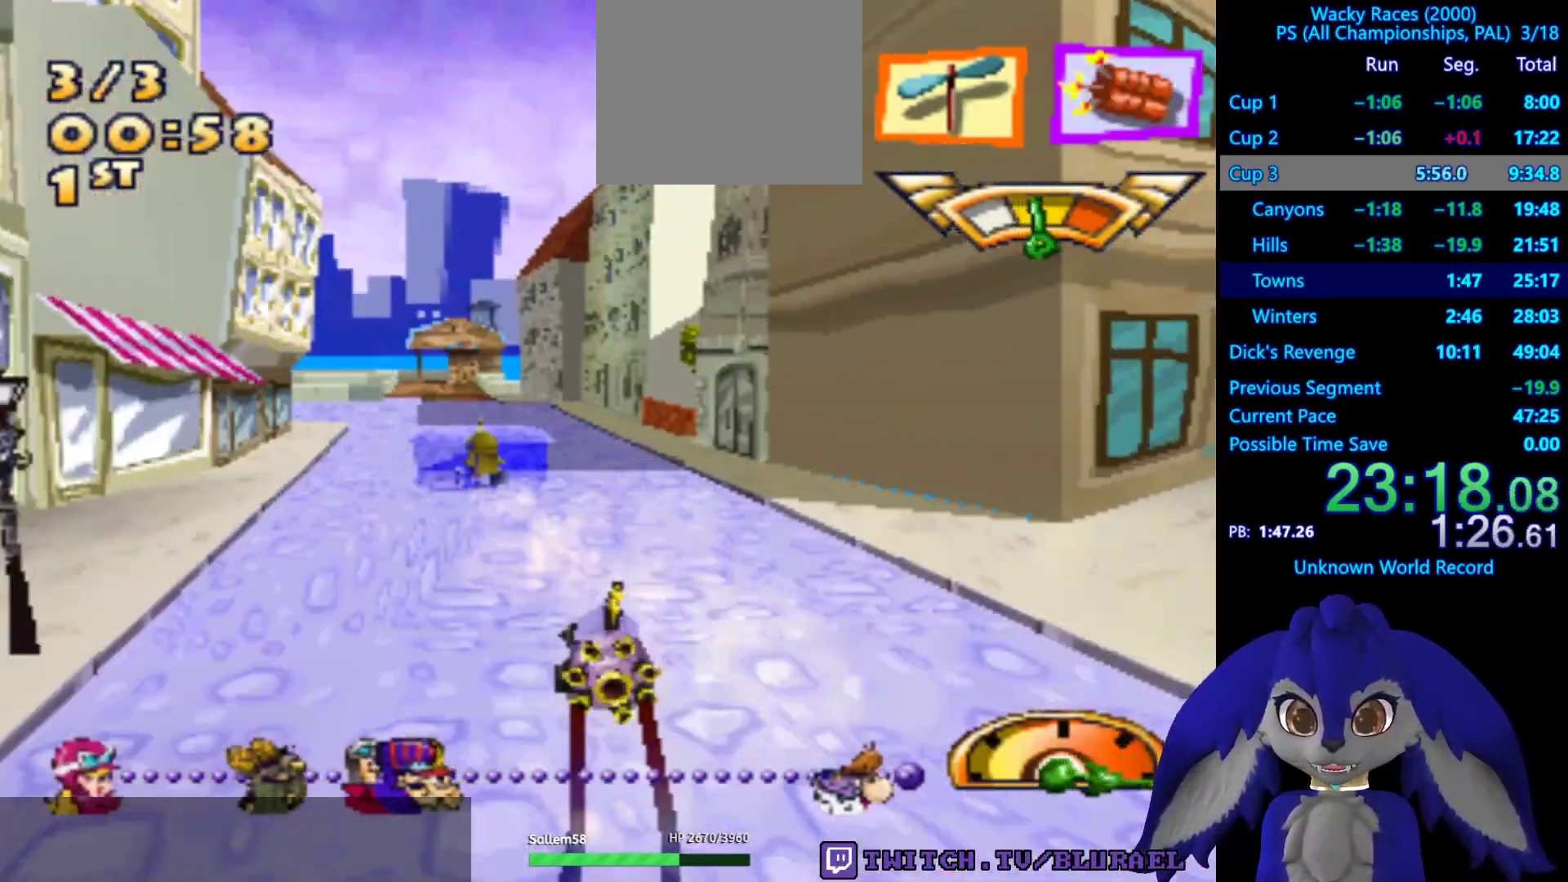
{"buttons": ["SQUARE"], "left_stick": "left", "right_stick": "center", "events": [[267, "CROSS", "up"], [350, "left_stick", "left"], [417, "SQUARE", "down"]]}
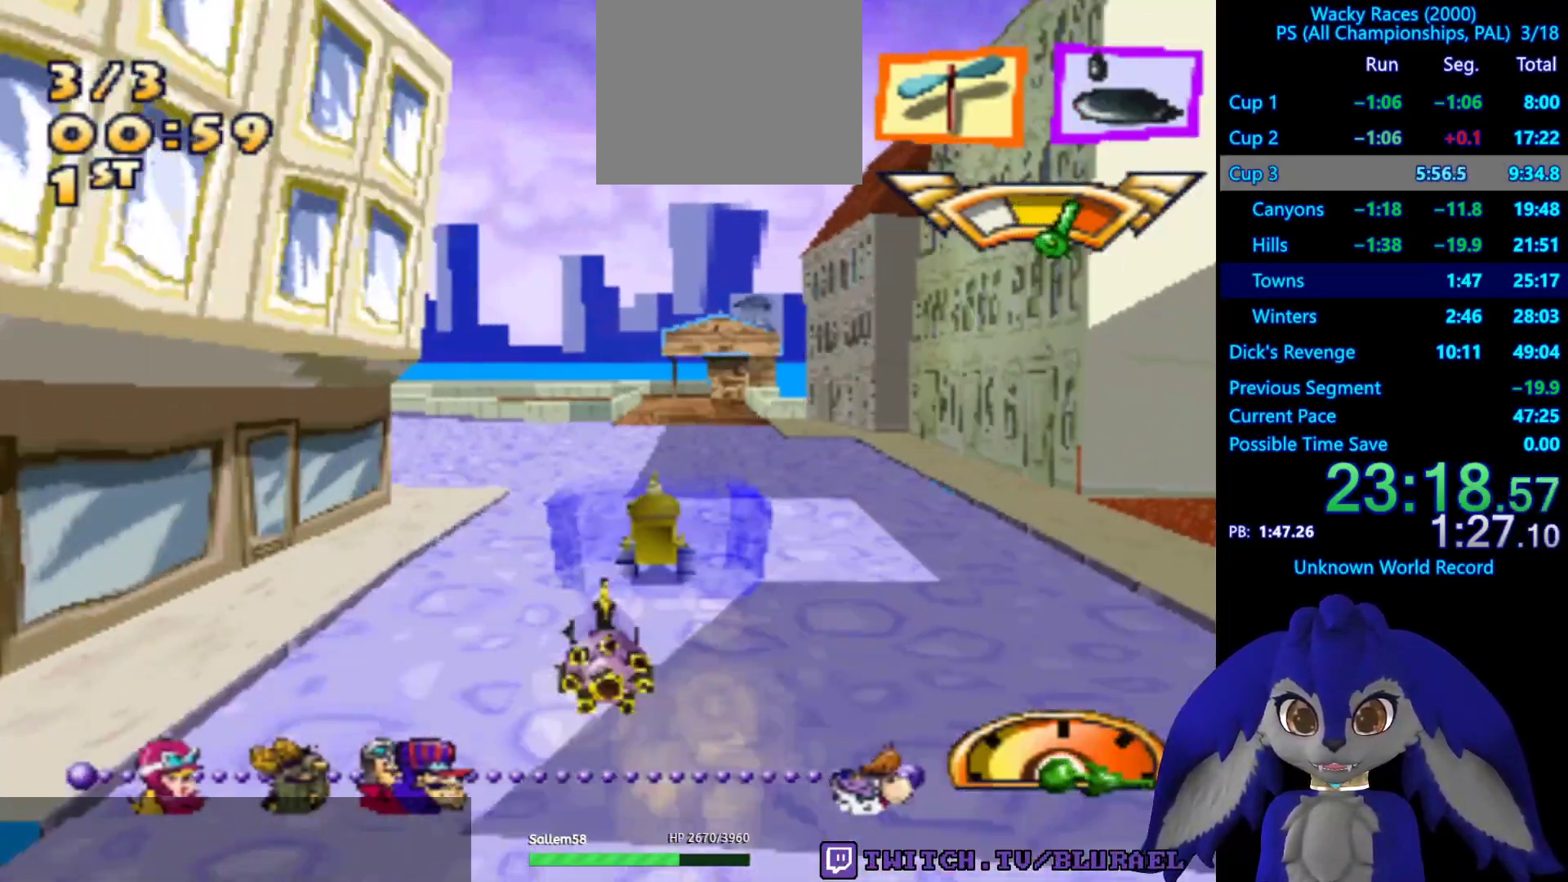
{"buttons": [], "left_stick": "left", "right_stick": "center", "events": [[133, "R2", "down"], [200, "left_stick", "center"], [267, "R2", "up"], [300, "left_stick", "left"], [417, "SQUARE", "up"], [417, "left_stick", "center"], [467, "left_stick", "left"]]}
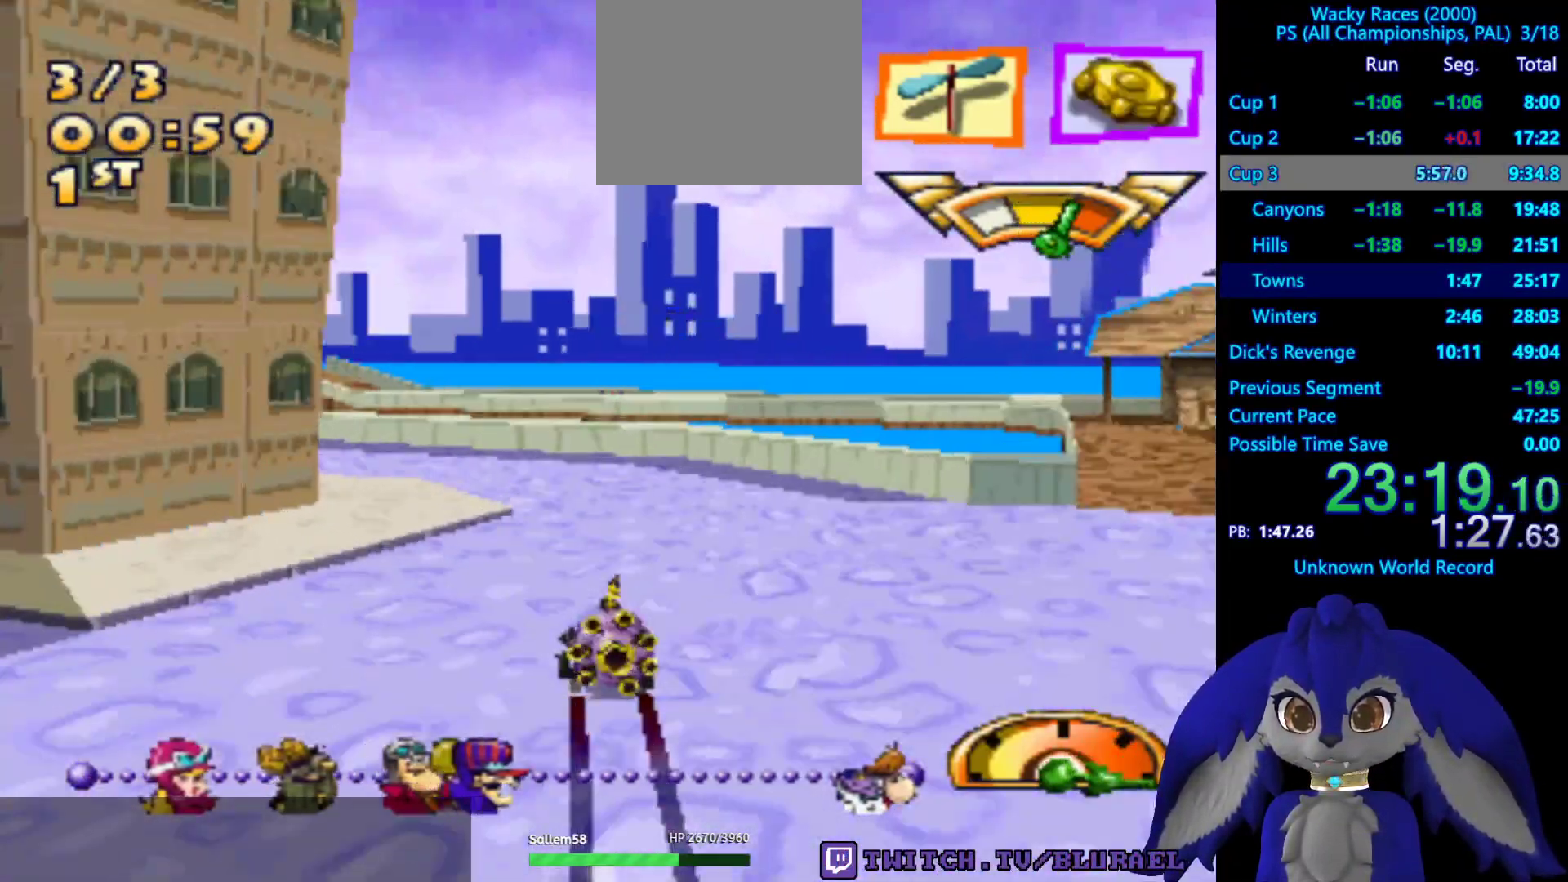
{"buttons": [], "left_stick": "down-left", "right_stick": "center", "events": [[267, "left_stick", "down-left"]]}
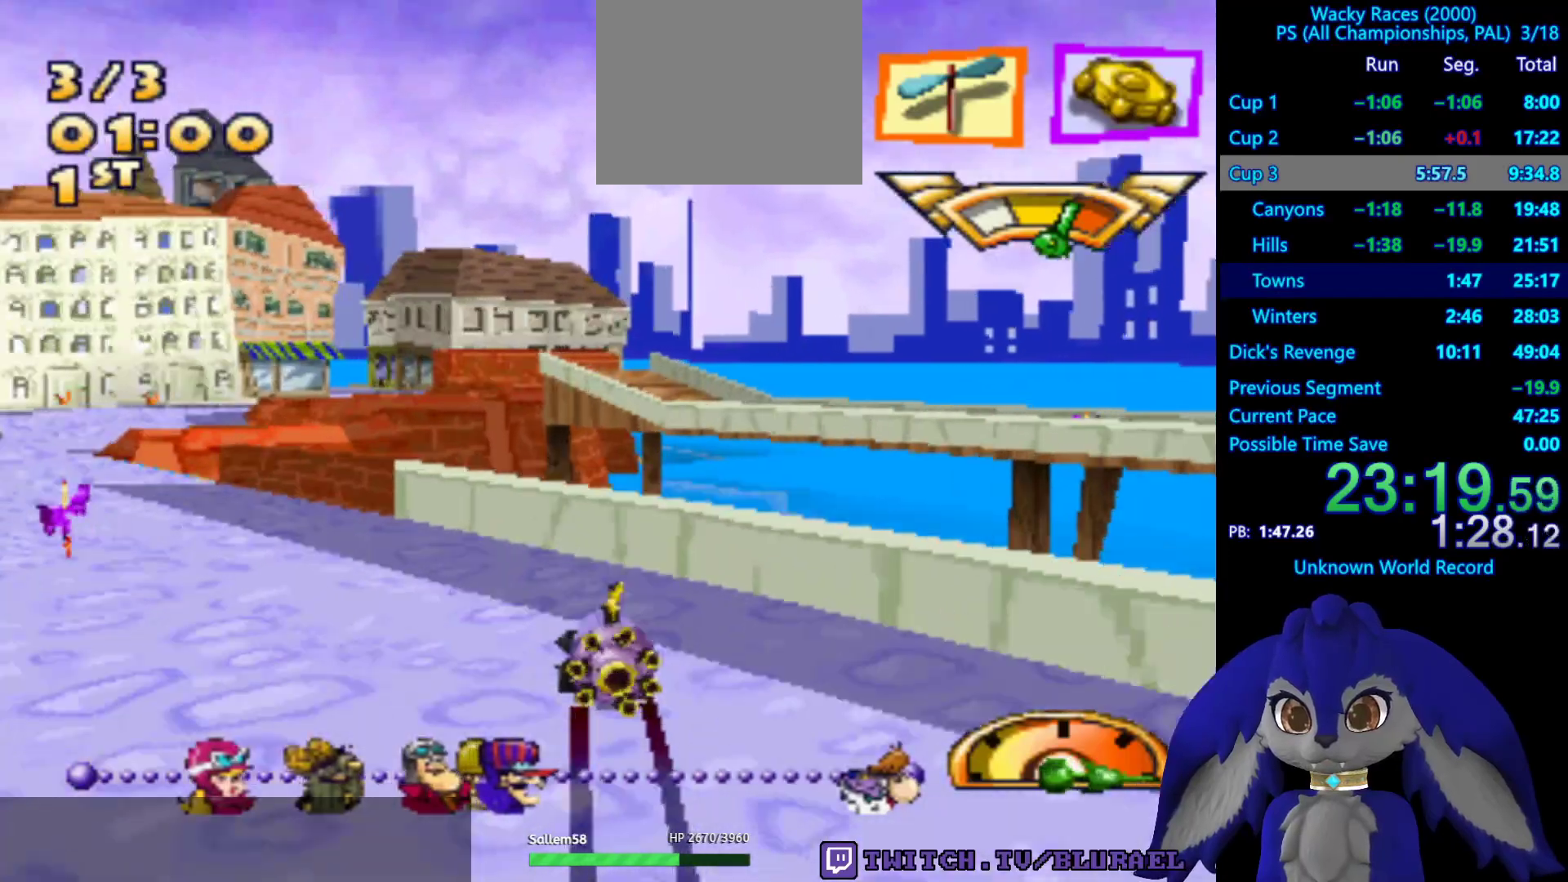
{"buttons": ["CROSS"], "left_stick": "right", "right_stick": "center", "events": [[200, "left_stick", "center"], [317, "left_stick", "right"], [350, "CROSS", "down"]]}
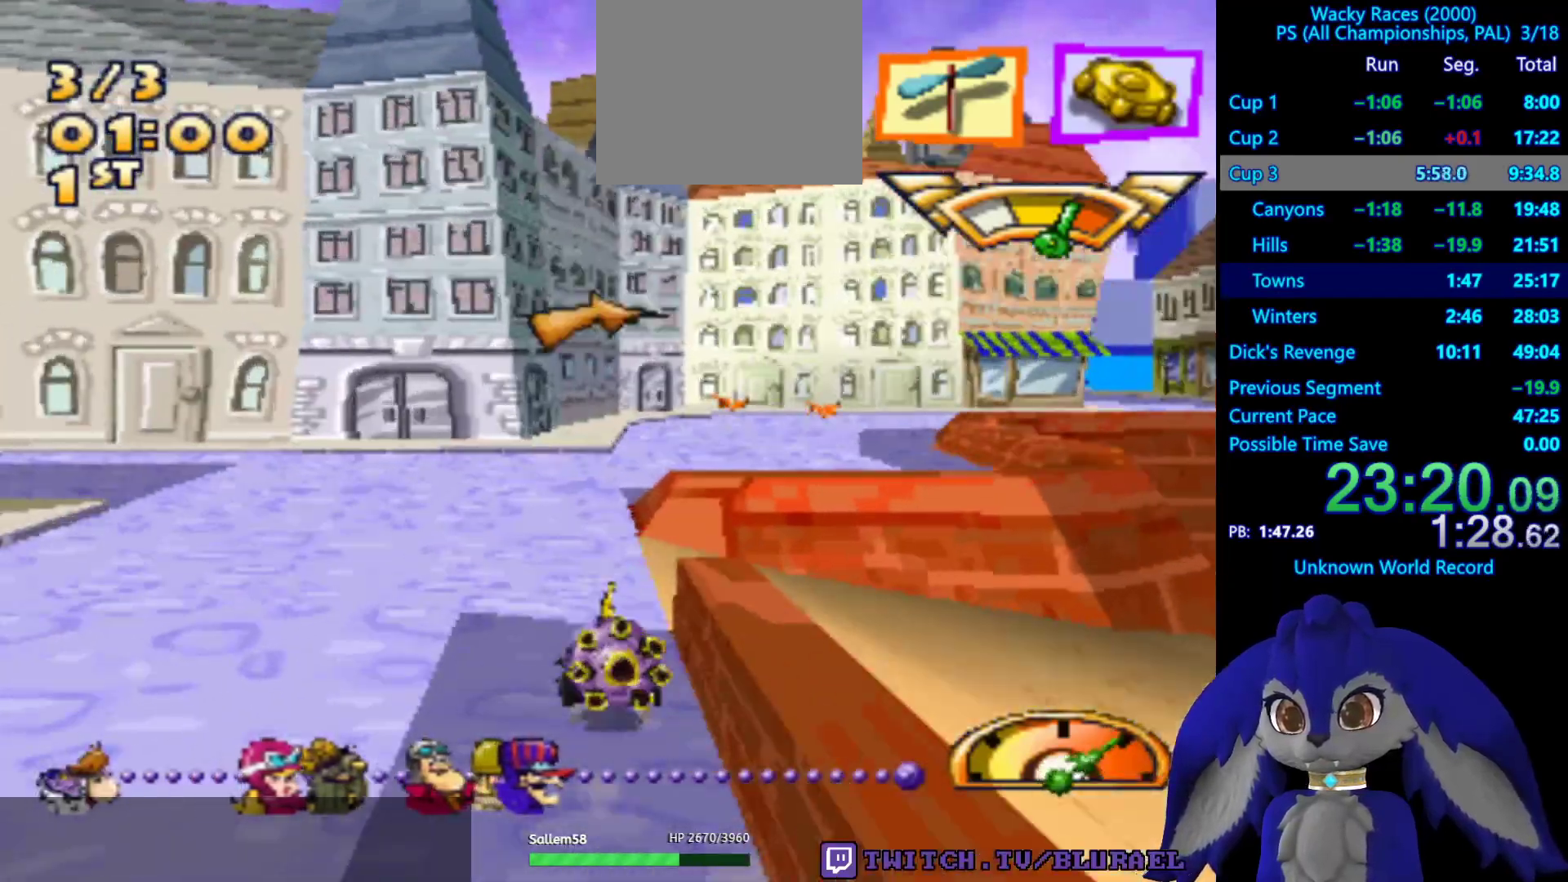
{"buttons": ["SQUARE"], "left_stick": "right", "right_stick": "center", "events": [[33, "CROSS", "up"], [150, "left_stick", "left"], [233, "SQUARE", "down"], [383, "left_stick", "right"]]}
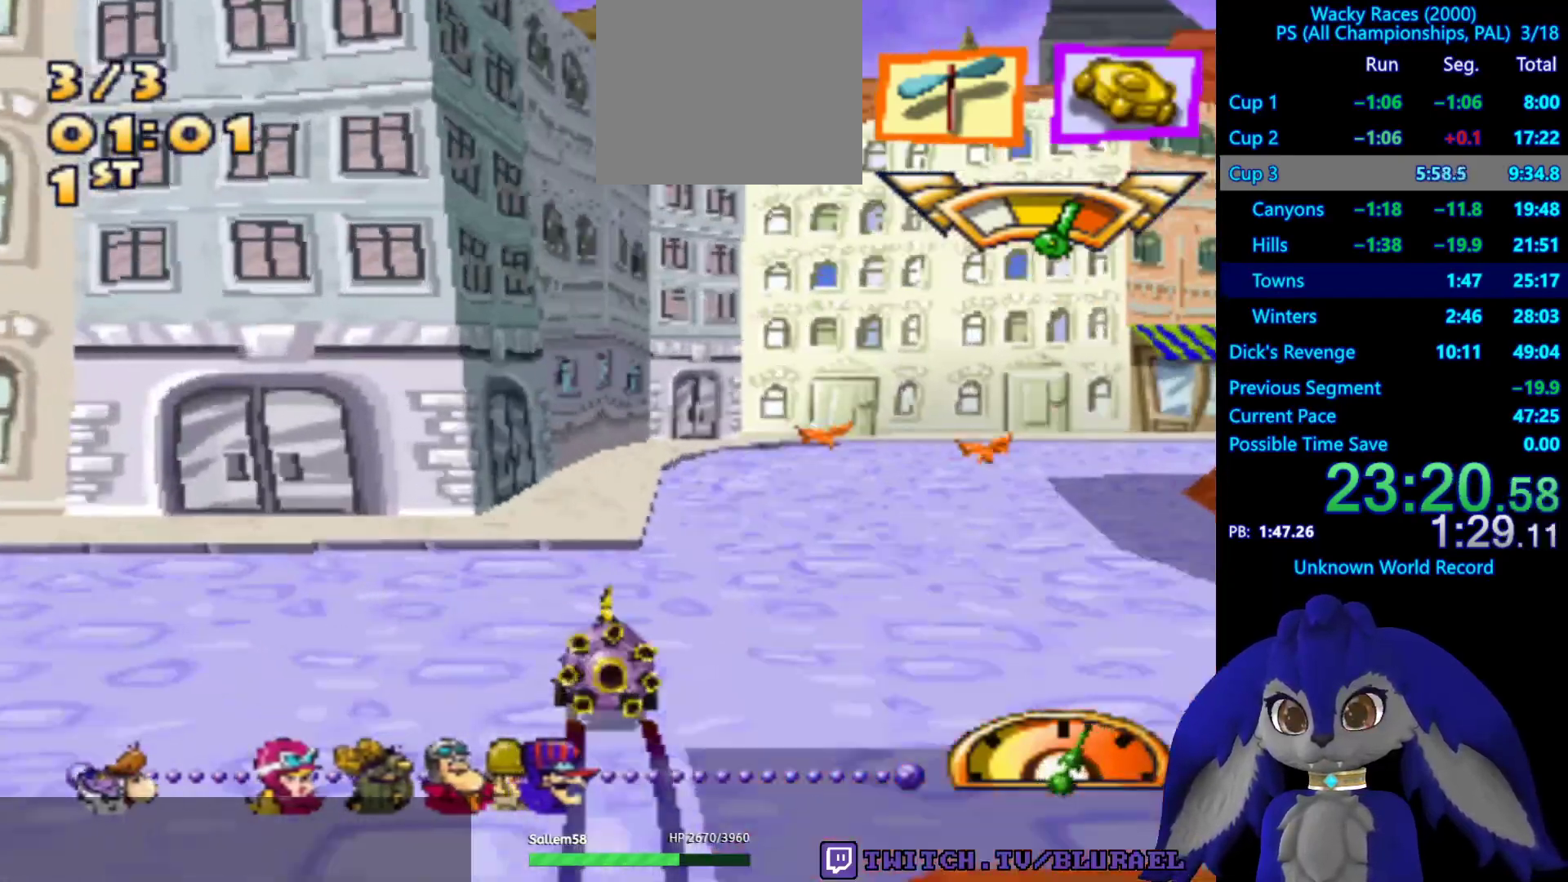
{"buttons": ["CROSS"], "left_stick": "right", "right_stick": "center", "events": [[133, "SQUARE", "up"], [367, "CROSS", "down"]]}
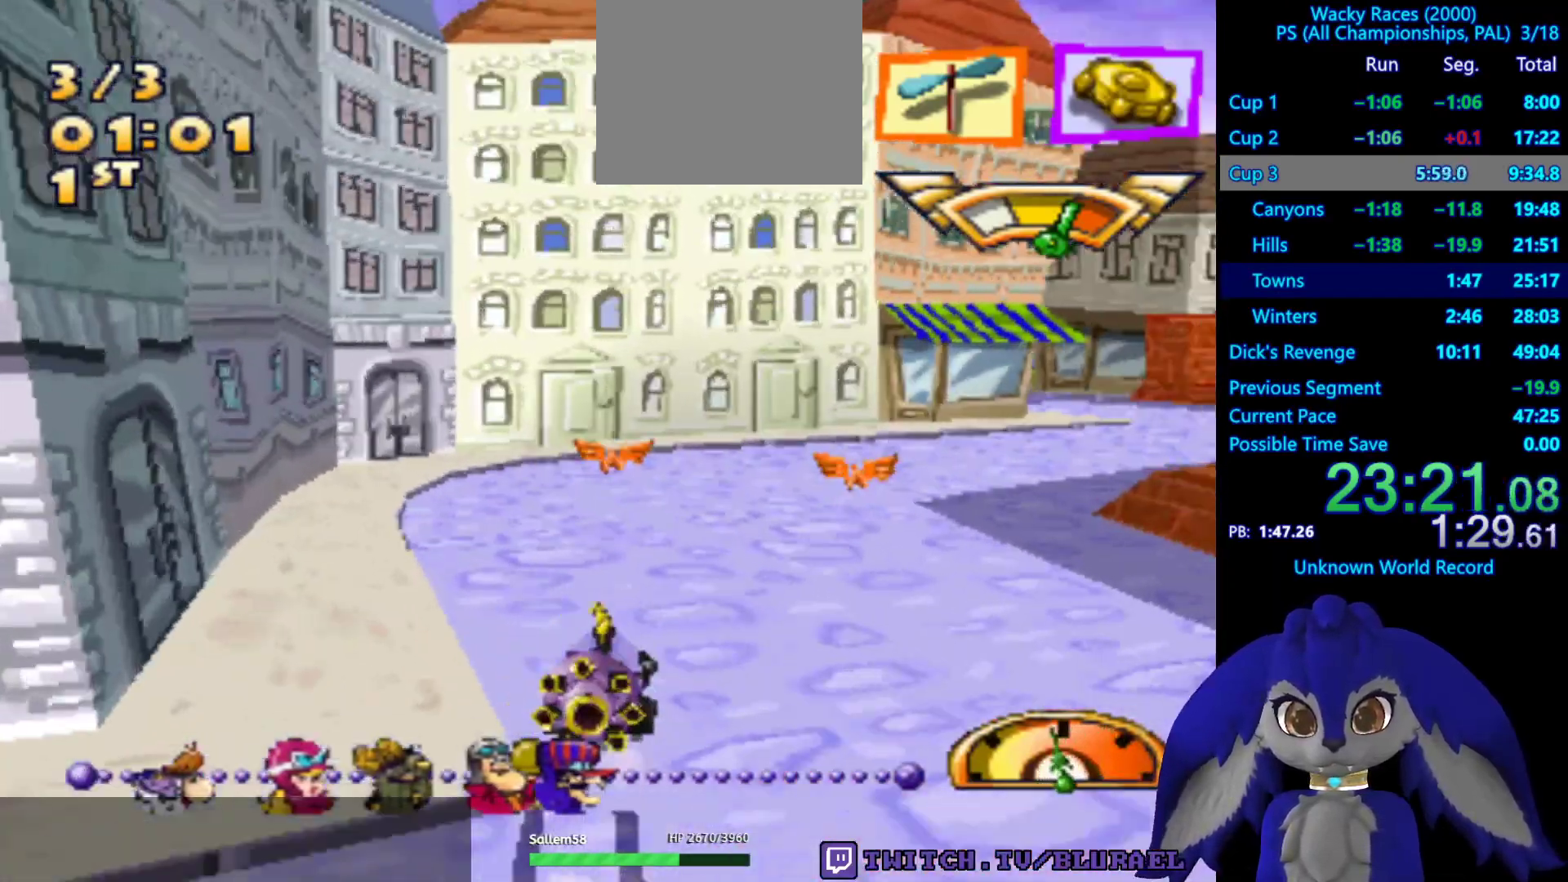
{"buttons": [], "left_stick": "center", "right_stick": "center", "events": [[150, "left_stick", "center"], [433, "CROSS", "up"]]}
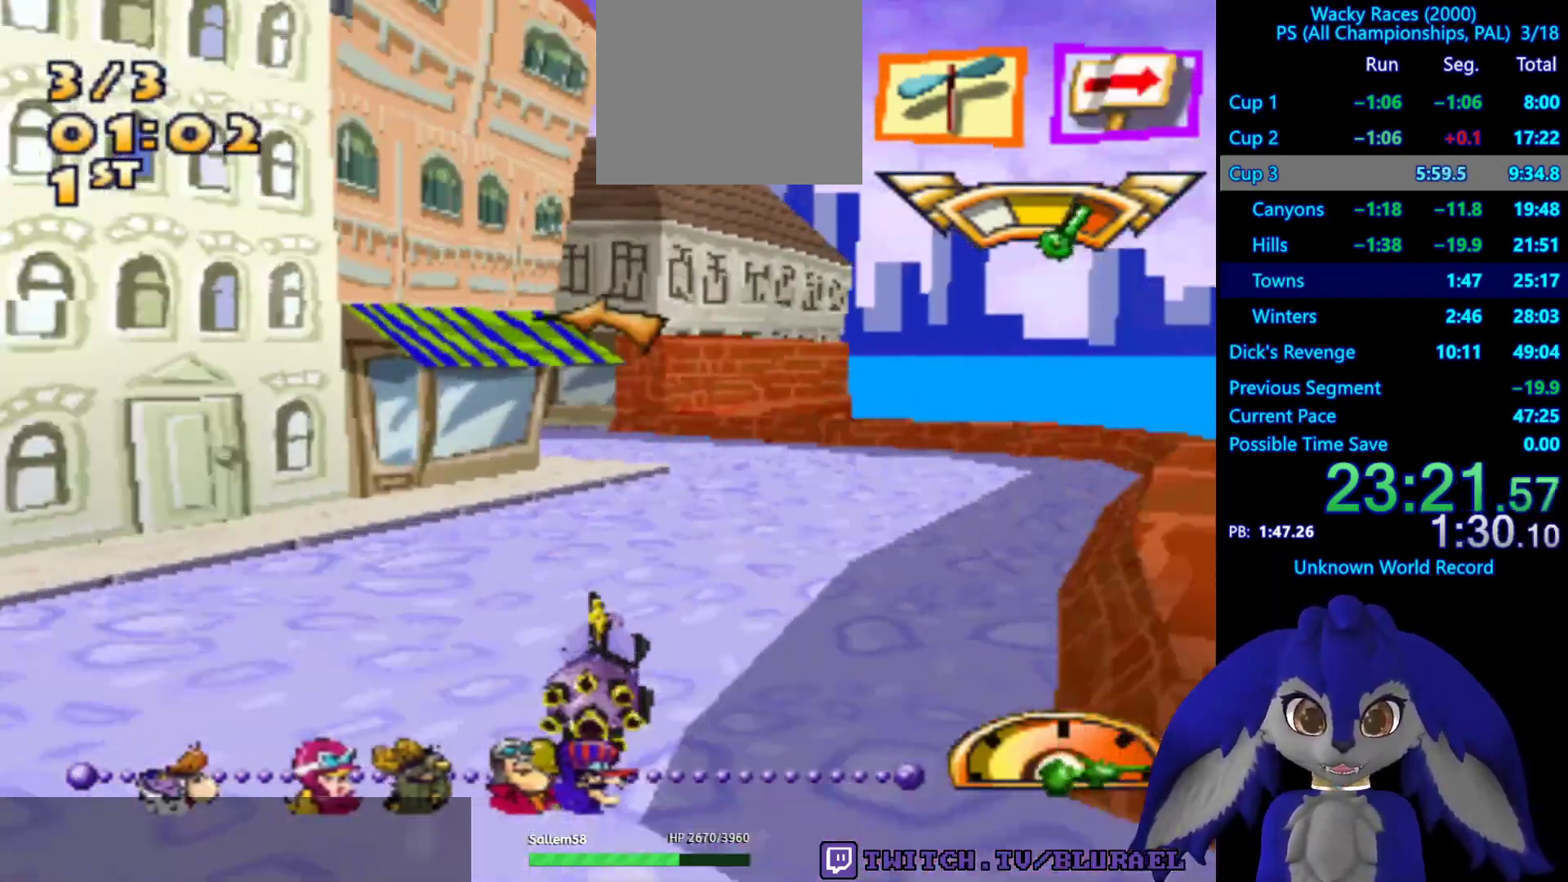
{"buttons": ["SQUARE"], "left_stick": "down-left", "right_stick": "center", "events": [[50, "SQUARE", "down"], [133, "left_stick", "down-left"]]}
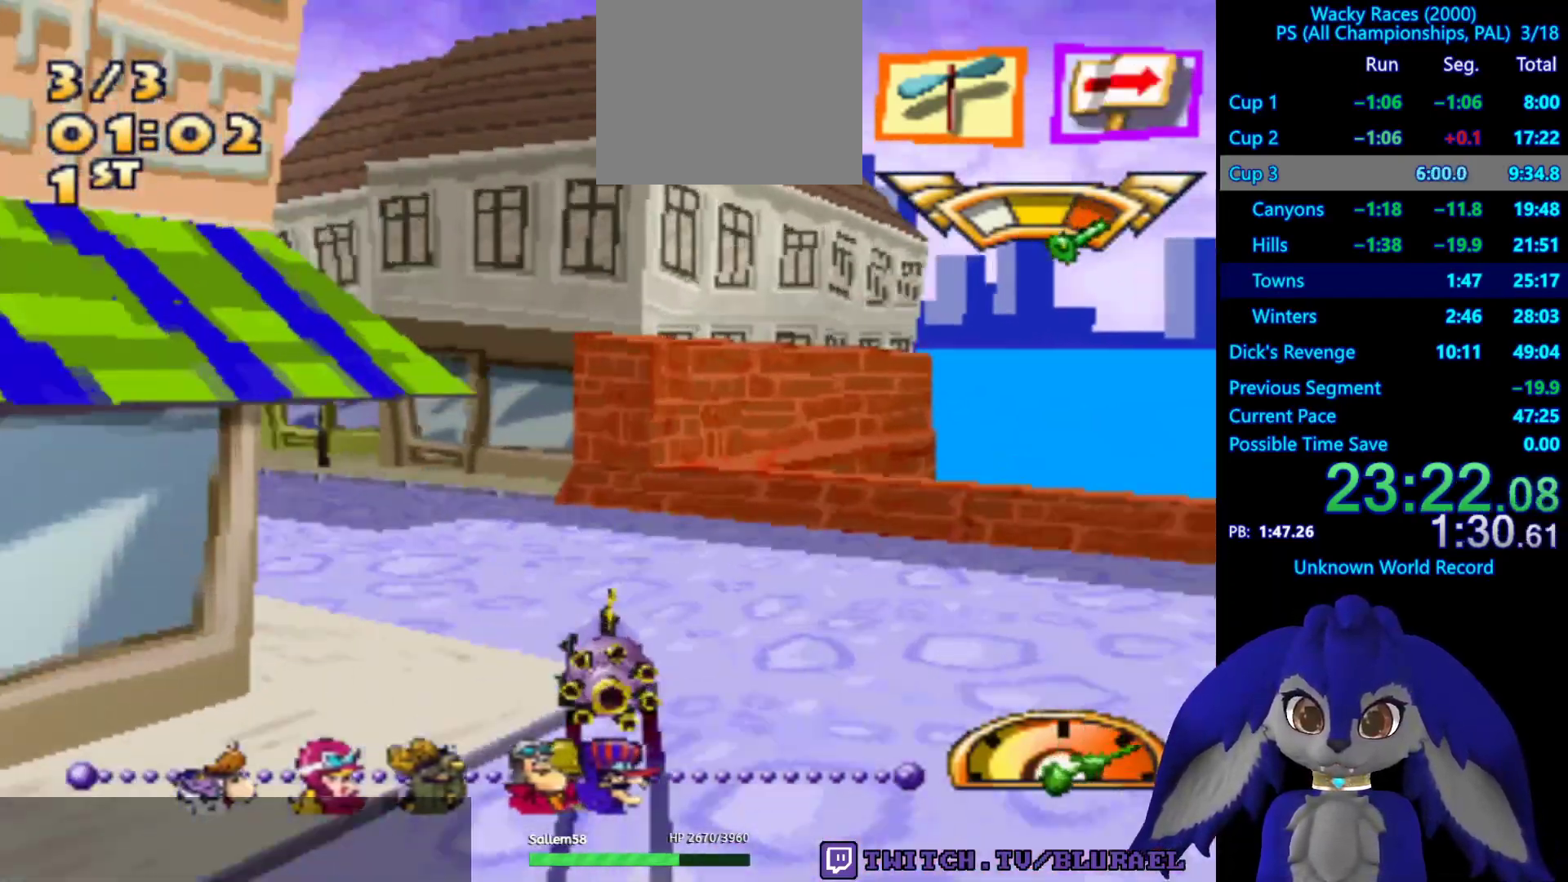
{"buttons": ["SQUARE"], "left_stick": "down-left", "right_stick": "center", "events": [[267, "SQUARE", "up"], [300, "left_stick", "center"], [383, "SQUARE", "down"], [467, "left_stick", "down-left"]]}
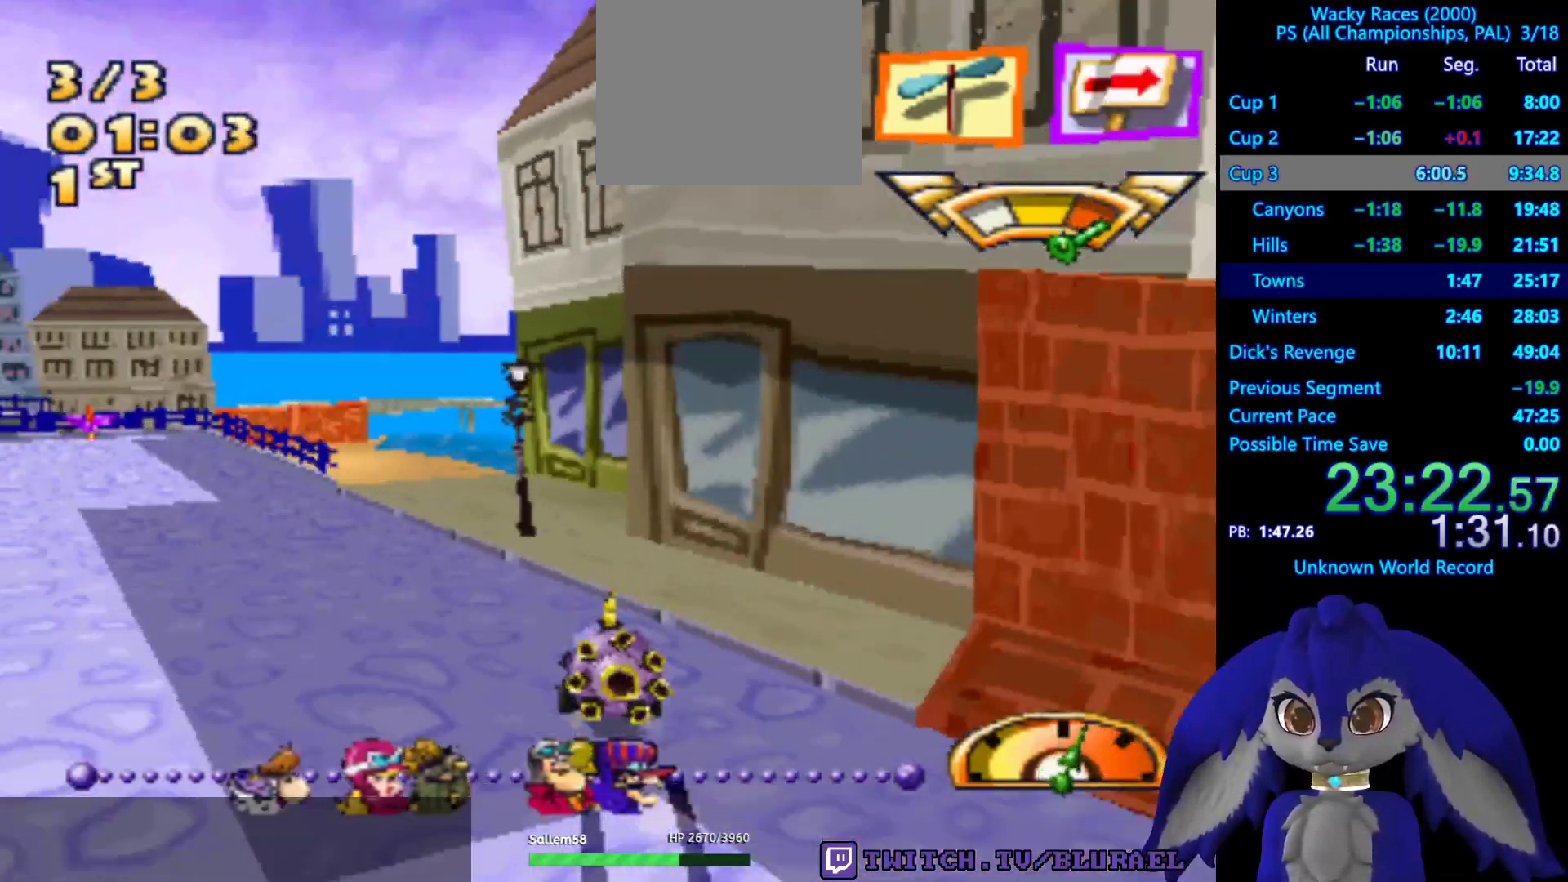
{"buttons": [], "left_stick": "right", "right_stick": "center", "events": [[183, "left_stick", "center"], [200, "SQUARE", "up"], [267, "left_stick", "right"]]}
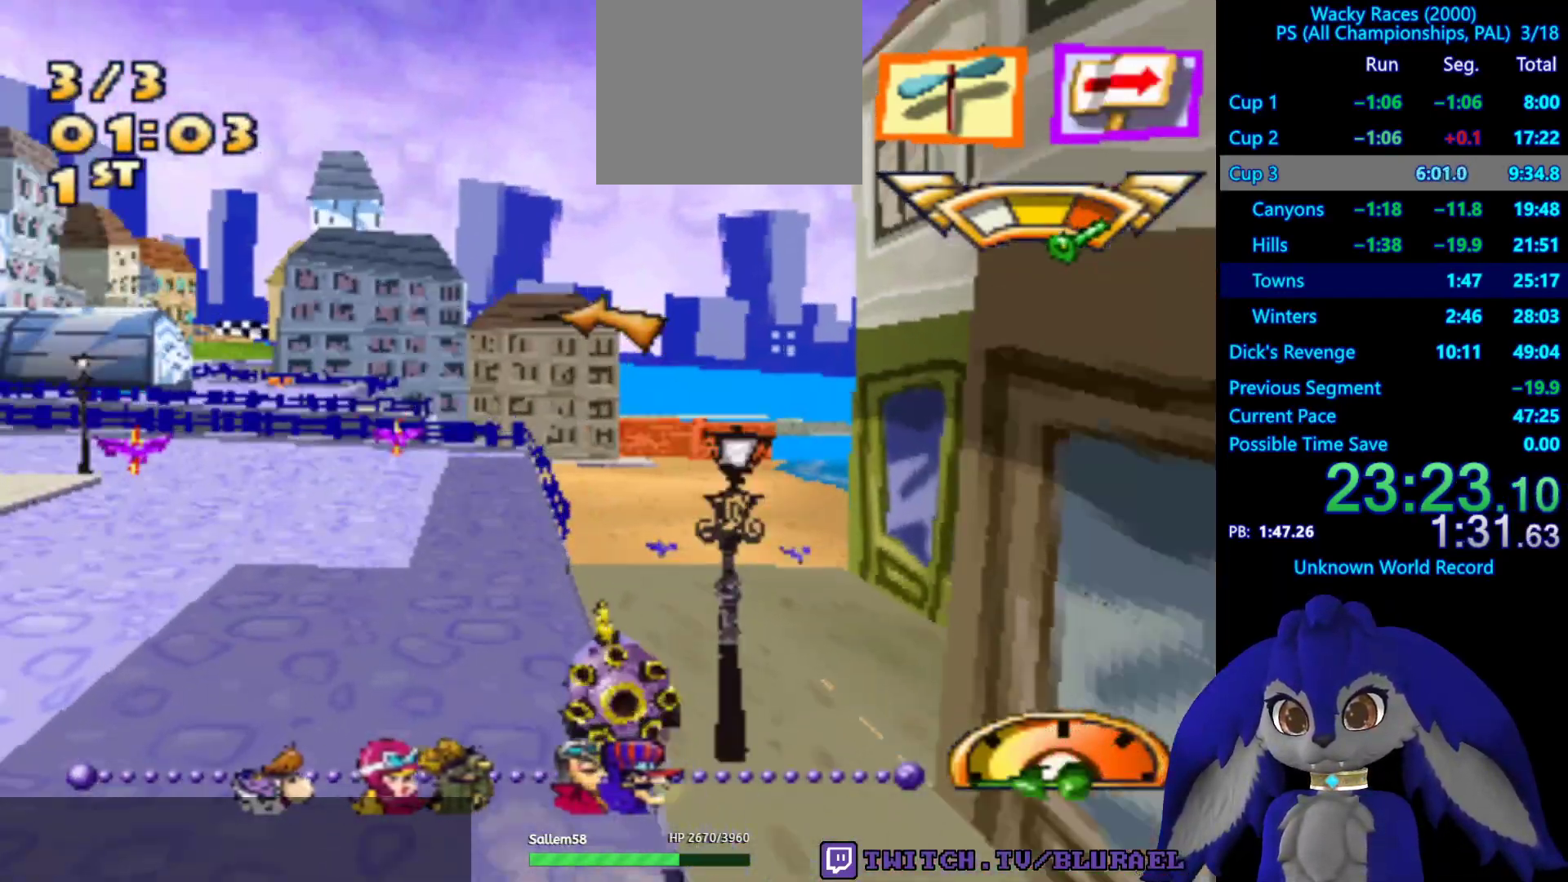
{"buttons": ["CROSS"], "left_stick": "center", "right_stick": "center", "events": [[17, "left_stick", "center"], [50, "CROSS", "down"]]}
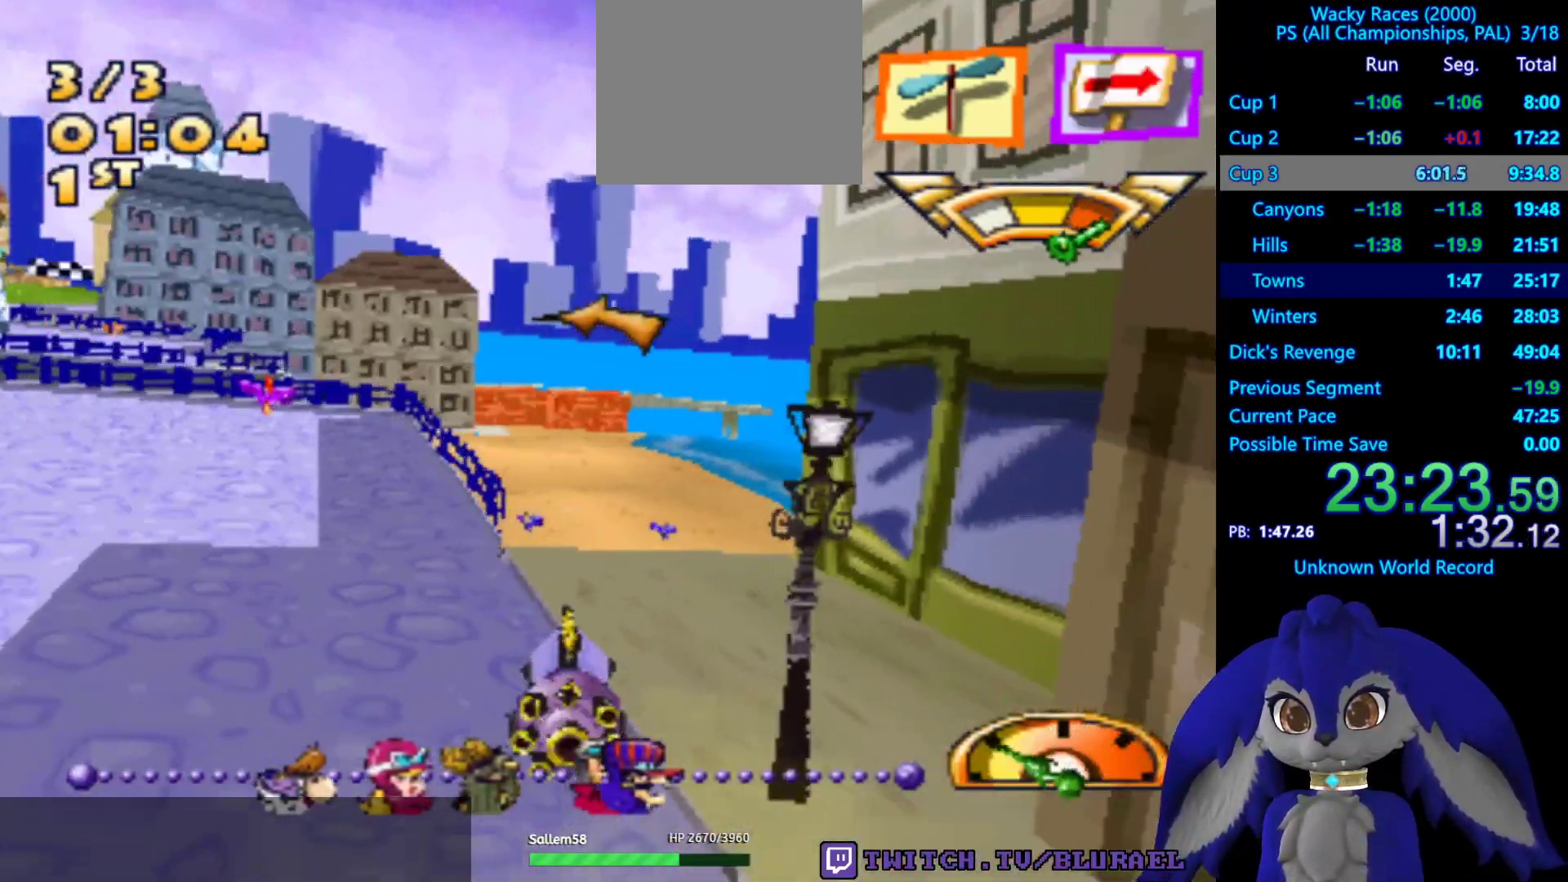
{"buttons": ["CROSS", "L2"], "left_stick": "center", "right_stick": "center", "events": [[400, "L2", "down"]]}
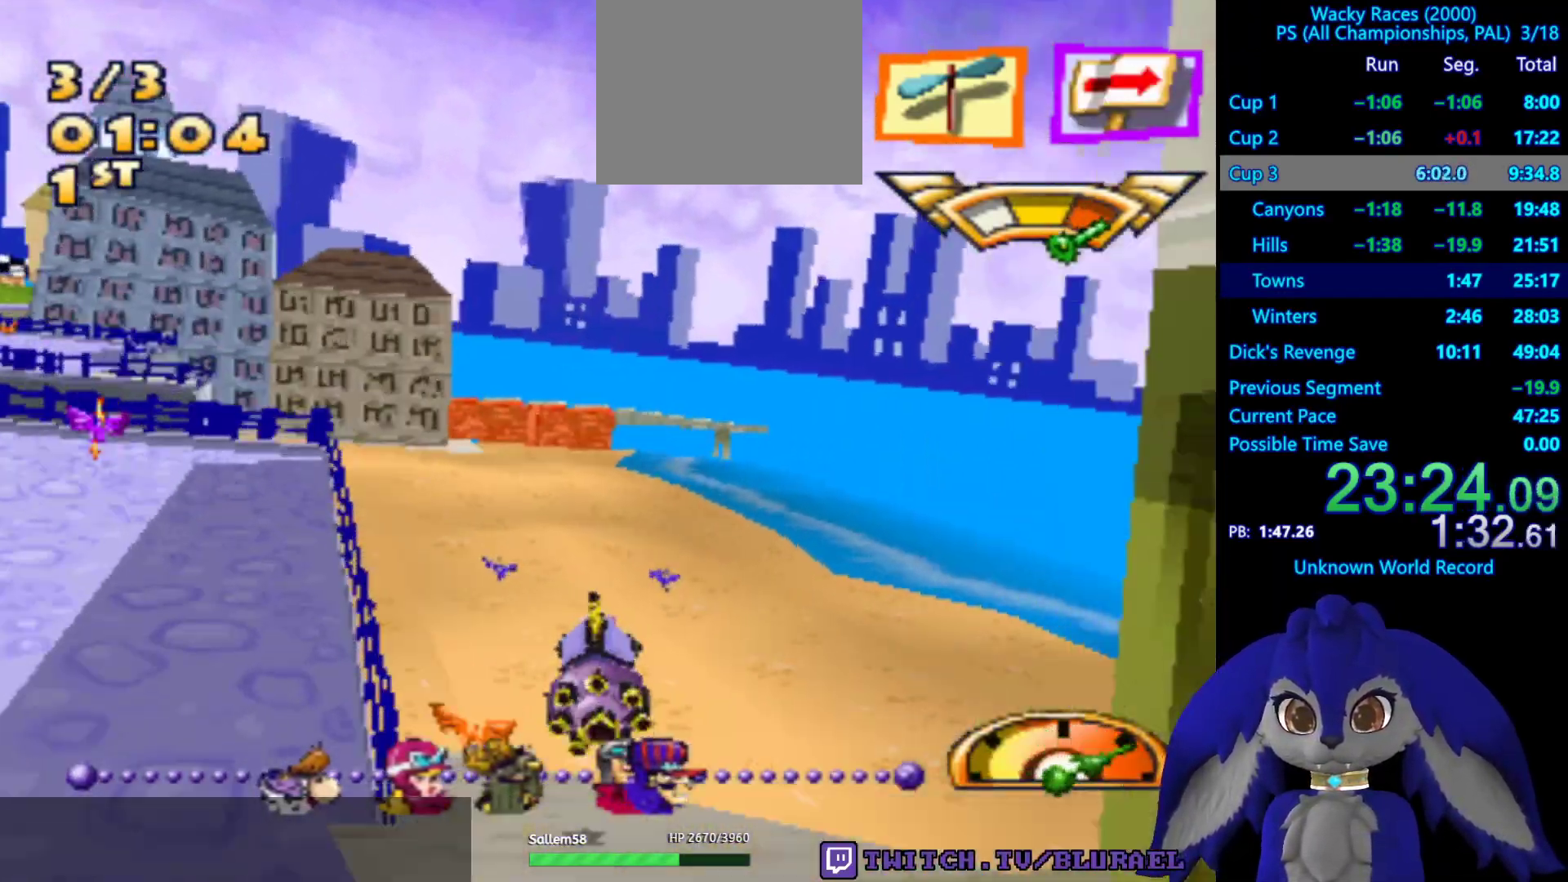
{"buttons": ["CROSS"], "left_stick": "left", "right_stick": "center", "events": [[33, "L2", "up"], [217, "left_stick", "left"]]}